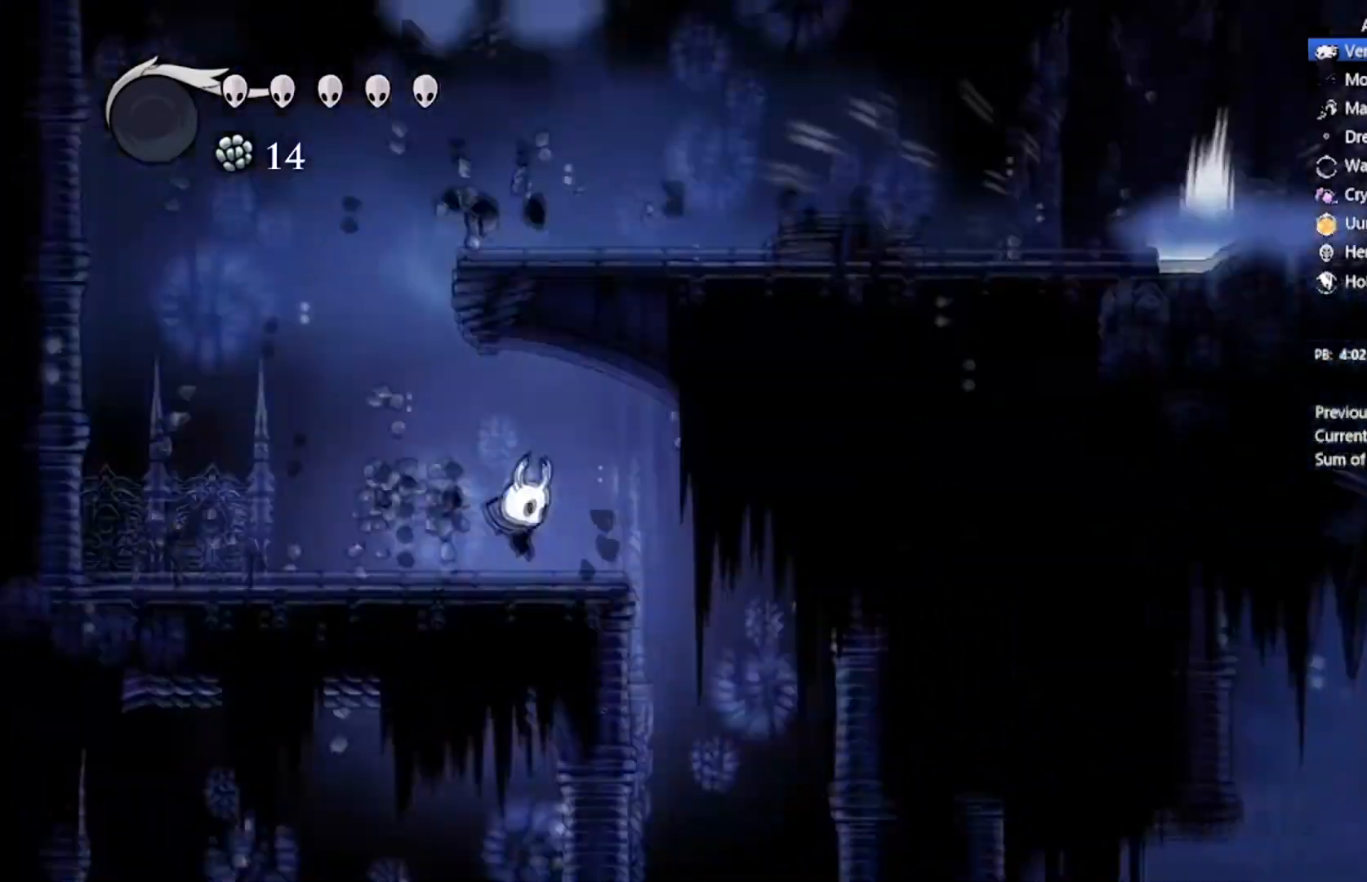
Gameplay with a controller (Xbox layout); each line is a JSON object with the inputs held at the frame after it. "events" lists button and stick changes between this image and that frame as [ms after this image, input, new state], when the widget could be followed in between. Not read: right_stick.
{"buttons": [], "left_stick": "center", "events": [[367, "DPAD_RIGHT", "up"]]}
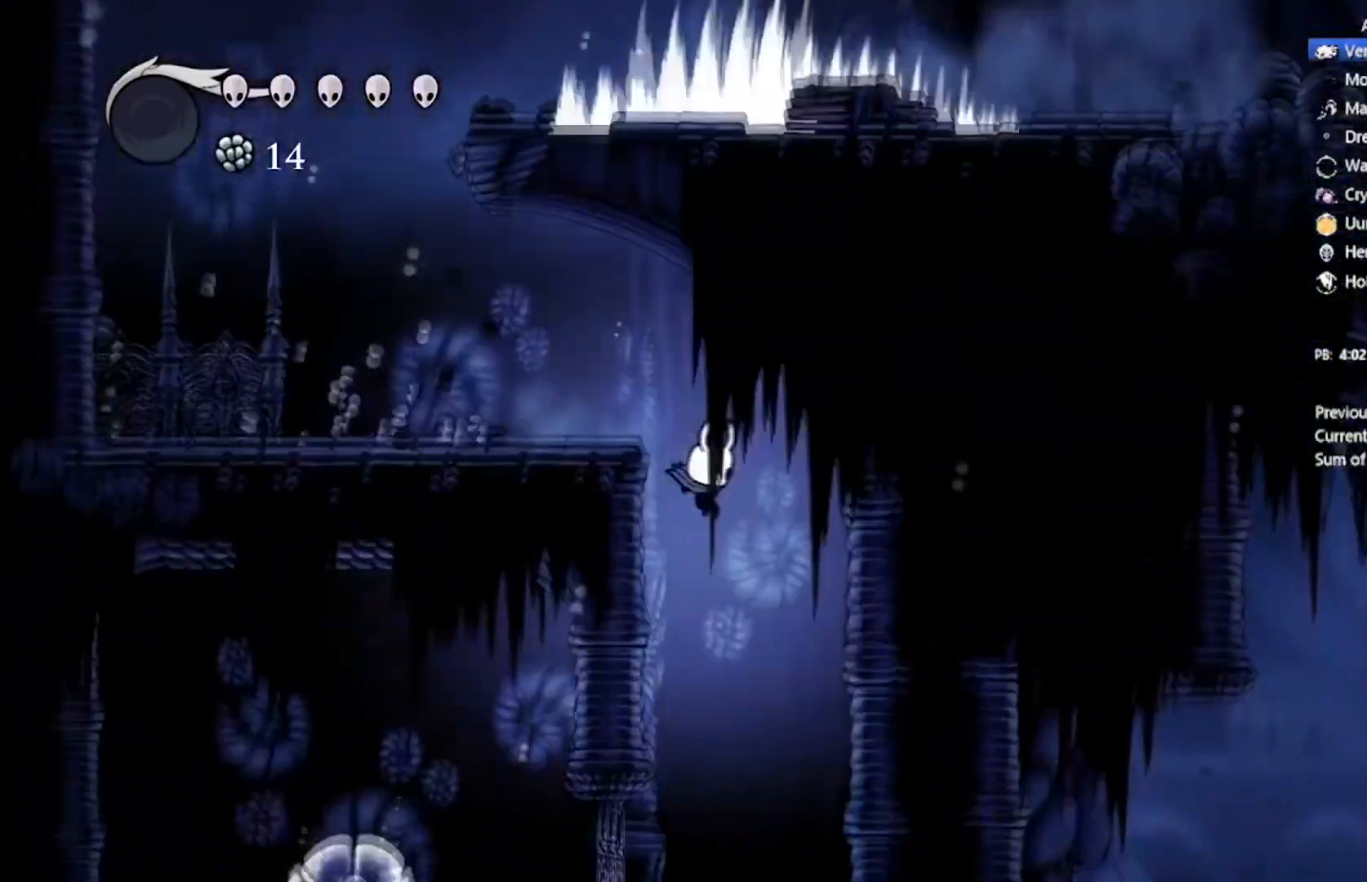
{"buttons": ["DPAD_DOWN", "DPAD_LEFT"], "left_stick": "center", "events": [[501, "DPAD_DOWN", "down"], [501, "DPAD_LEFT", "down"]]}
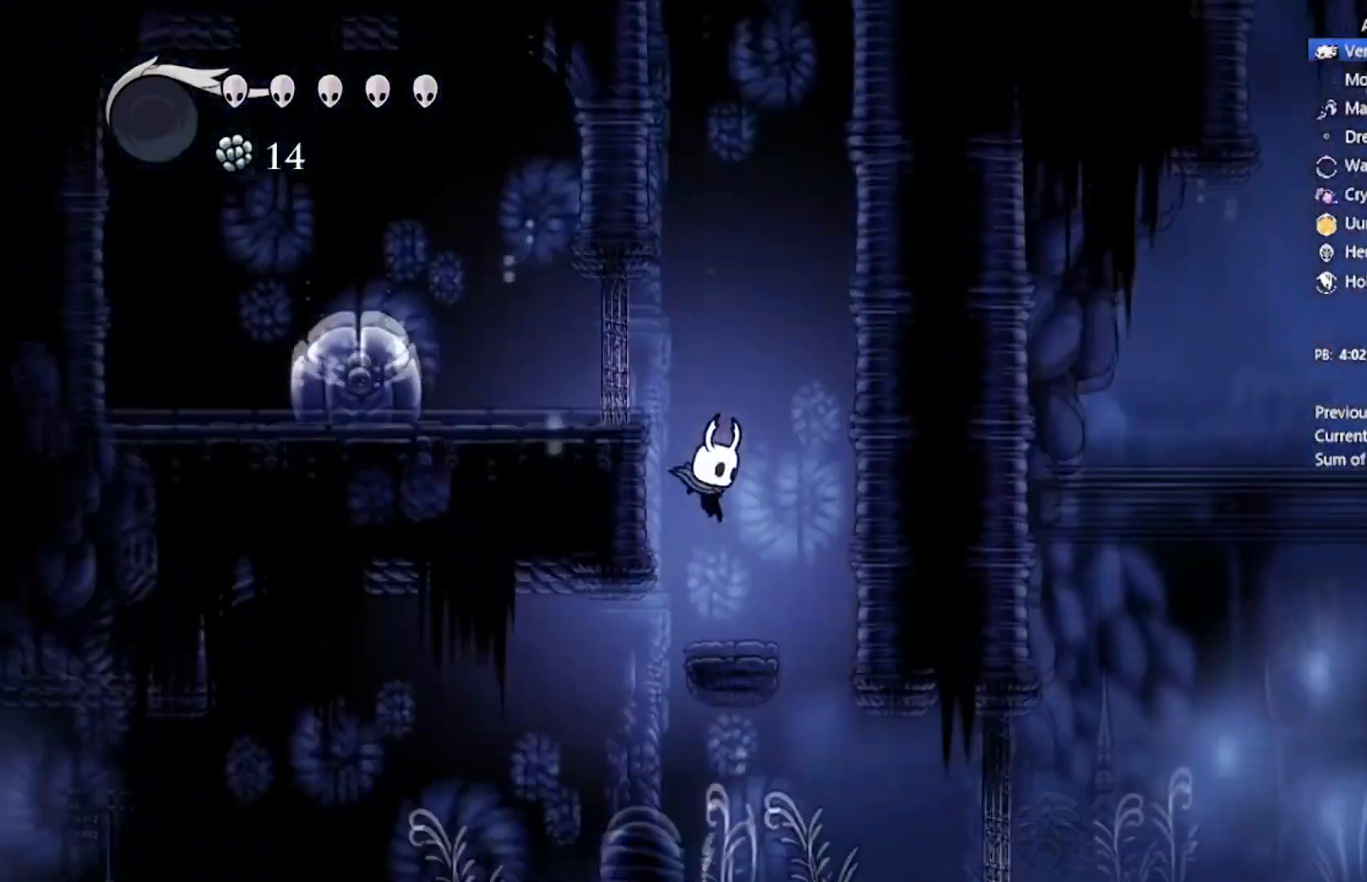
{"buttons": ["X", "DPAD_LEFT"], "left_stick": "center", "events": [[100, "DPAD_DOWN", "up"], [133, "DPAD_DOWN", "down"], [267, "X", "down"], [467, "DPAD_DOWN", "up"]]}
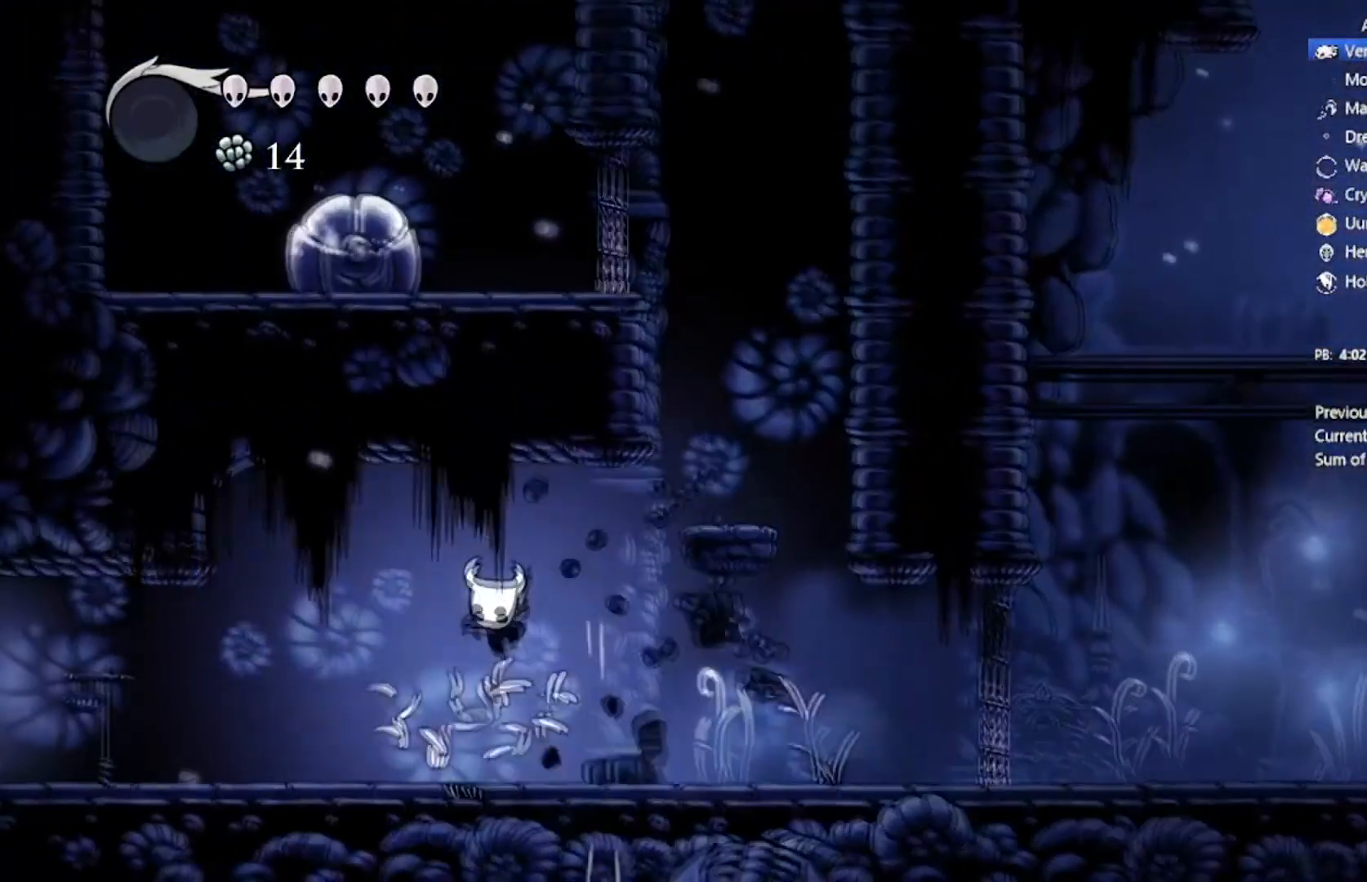
{"buttons": ["DPAD_LEFT"], "left_stick": "center", "events": [[34, "X", "up"], [234, "X", "down"], [468, "X", "up"]]}
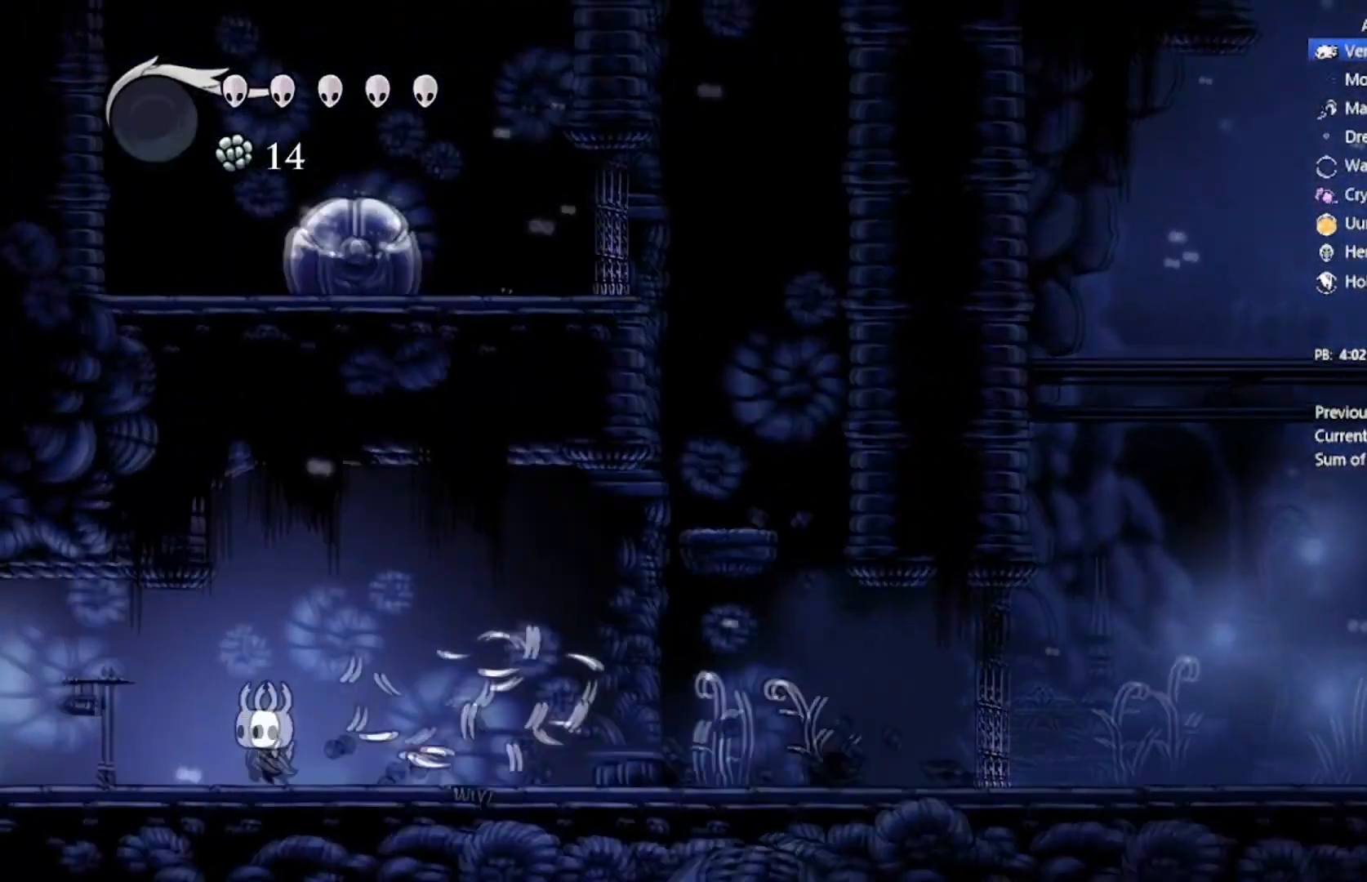
{"buttons": ["X", "DPAD_LEFT"], "left_stick": "center", "events": [[200, "A", "down"], [267, "X", "down"], [500, "A", "up"]]}
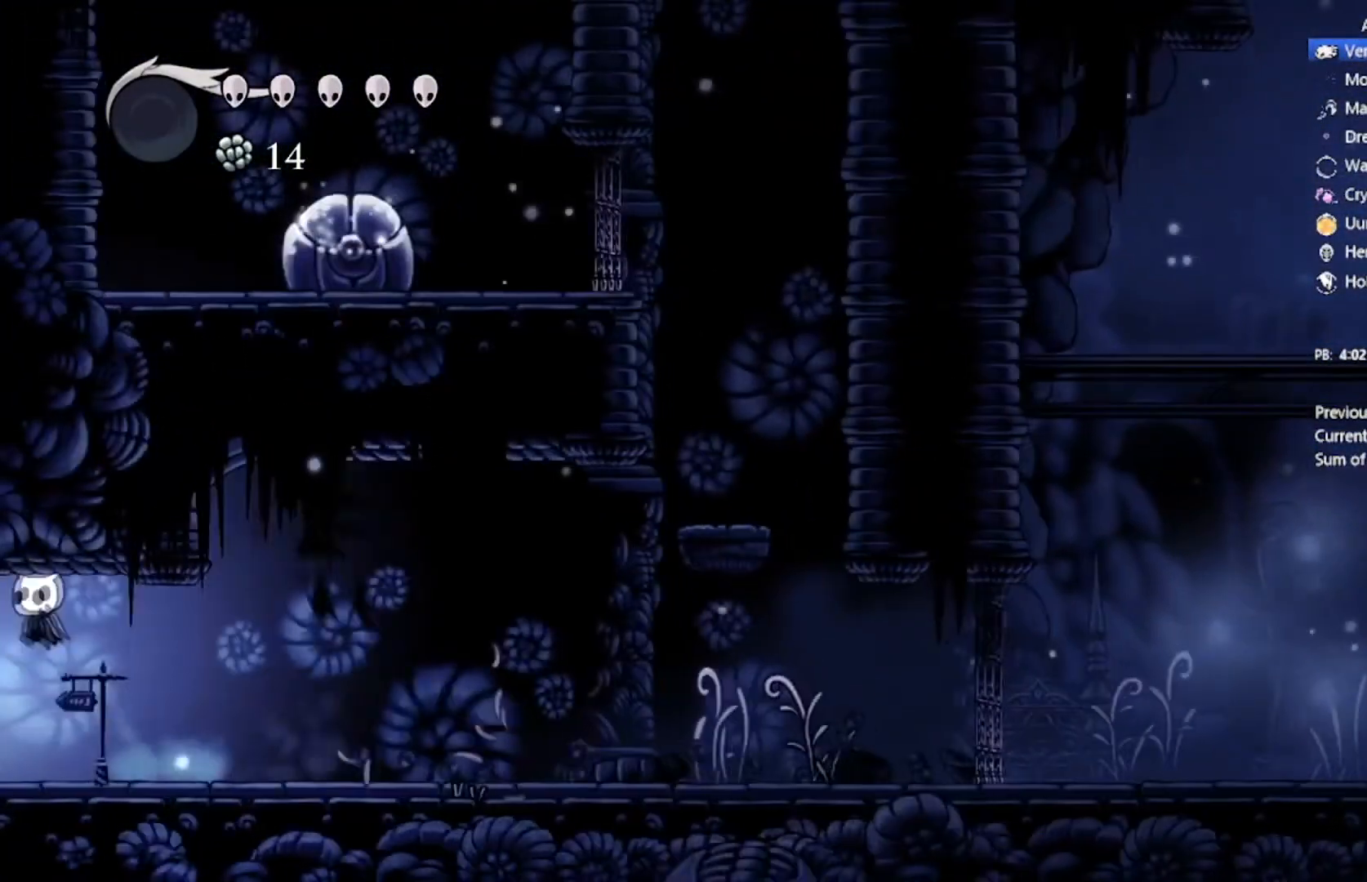
{"buttons": ["DPAD_LEFT"], "left_stick": "center", "events": [[67, "X", "up"], [267, "X", "down"], [501, "X", "up"]]}
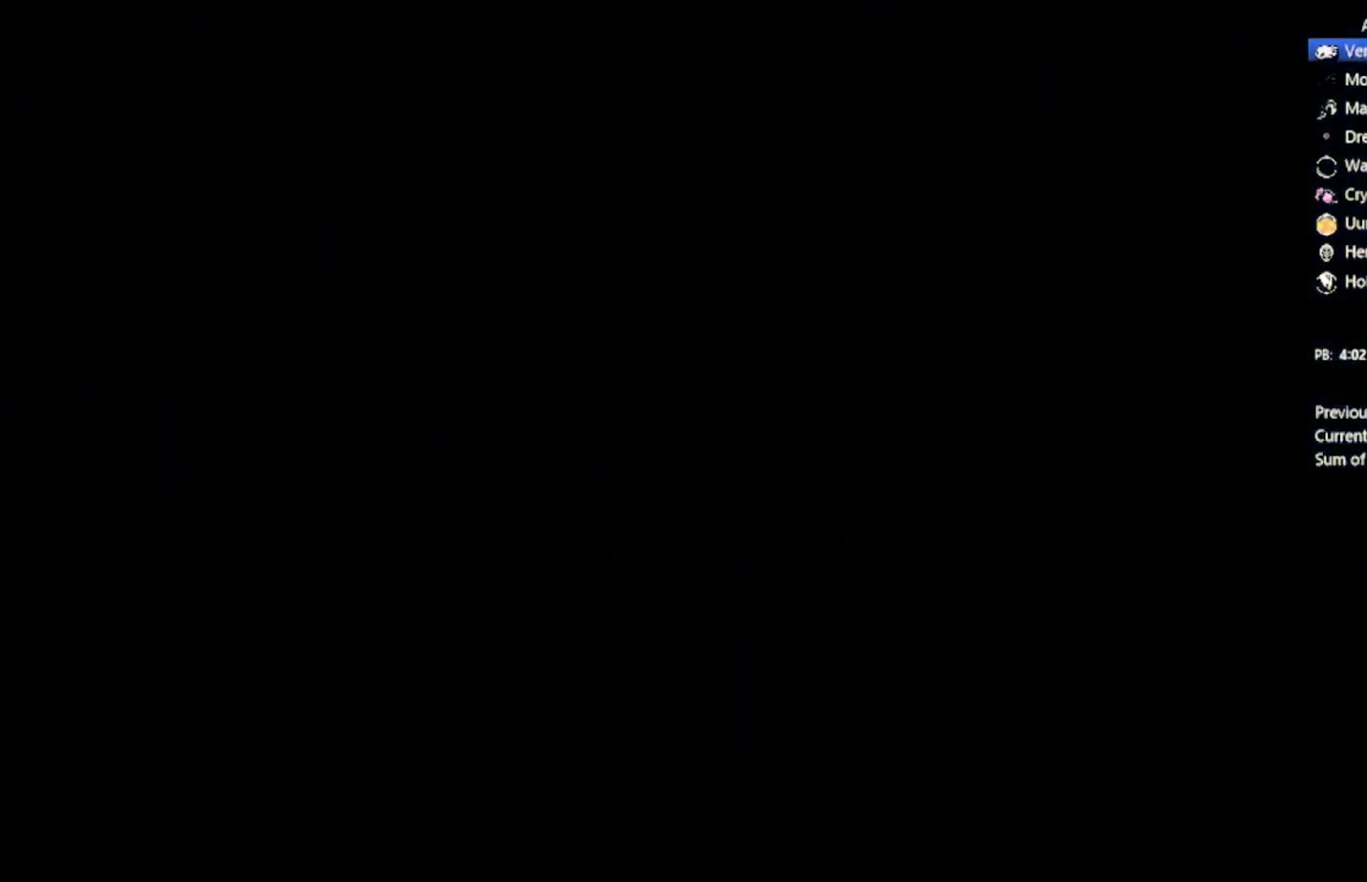
{"buttons": [], "left_stick": "center", "events": [[300, "DPAD_LEFT", "up"]]}
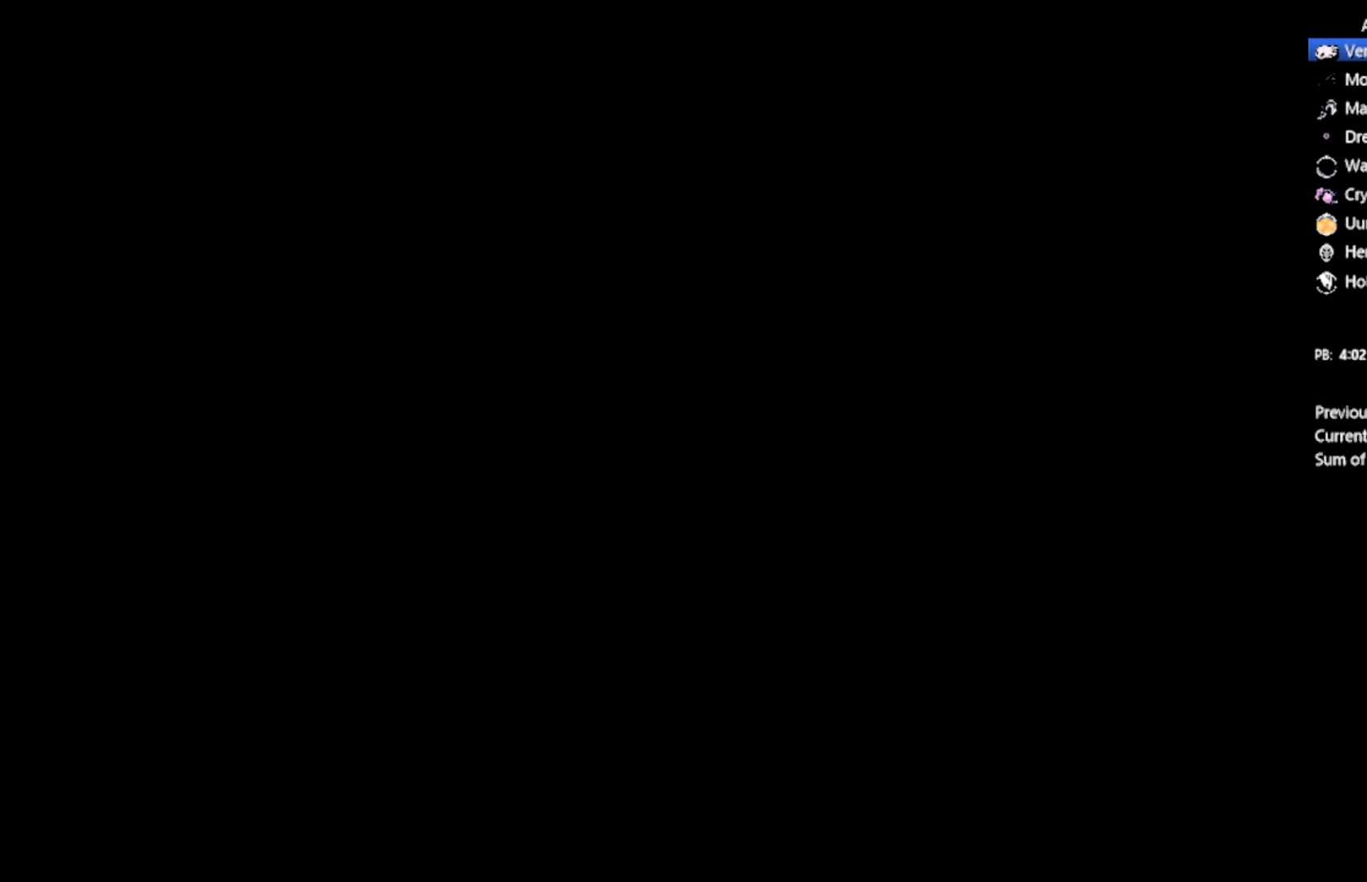
{"buttons": ["DPAD_LEFT"], "left_stick": "center", "events": [[234, "DPAD_LEFT", "down"]]}
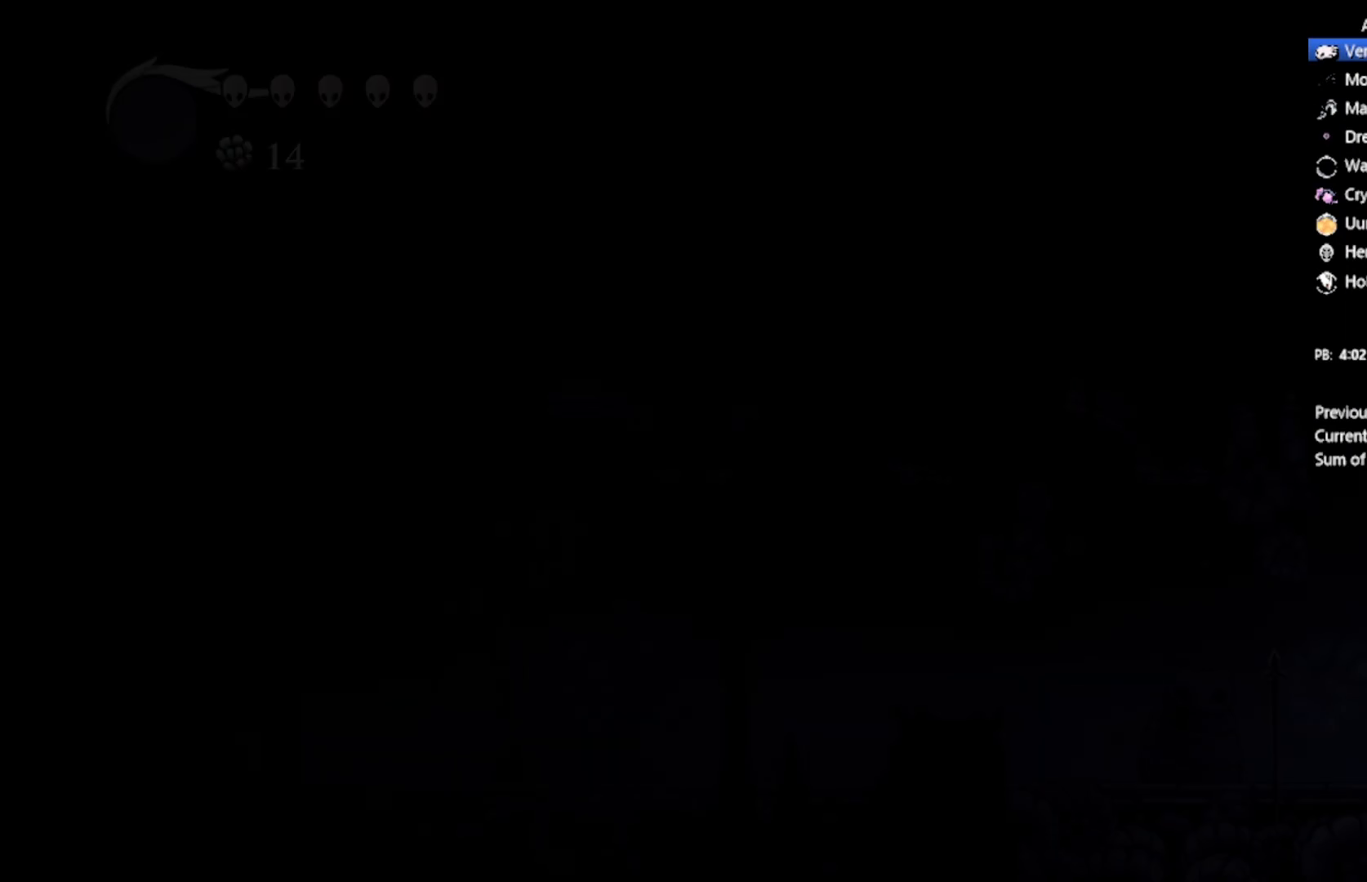
{"buttons": ["DPAD_LEFT"], "left_stick": "center", "events": []}
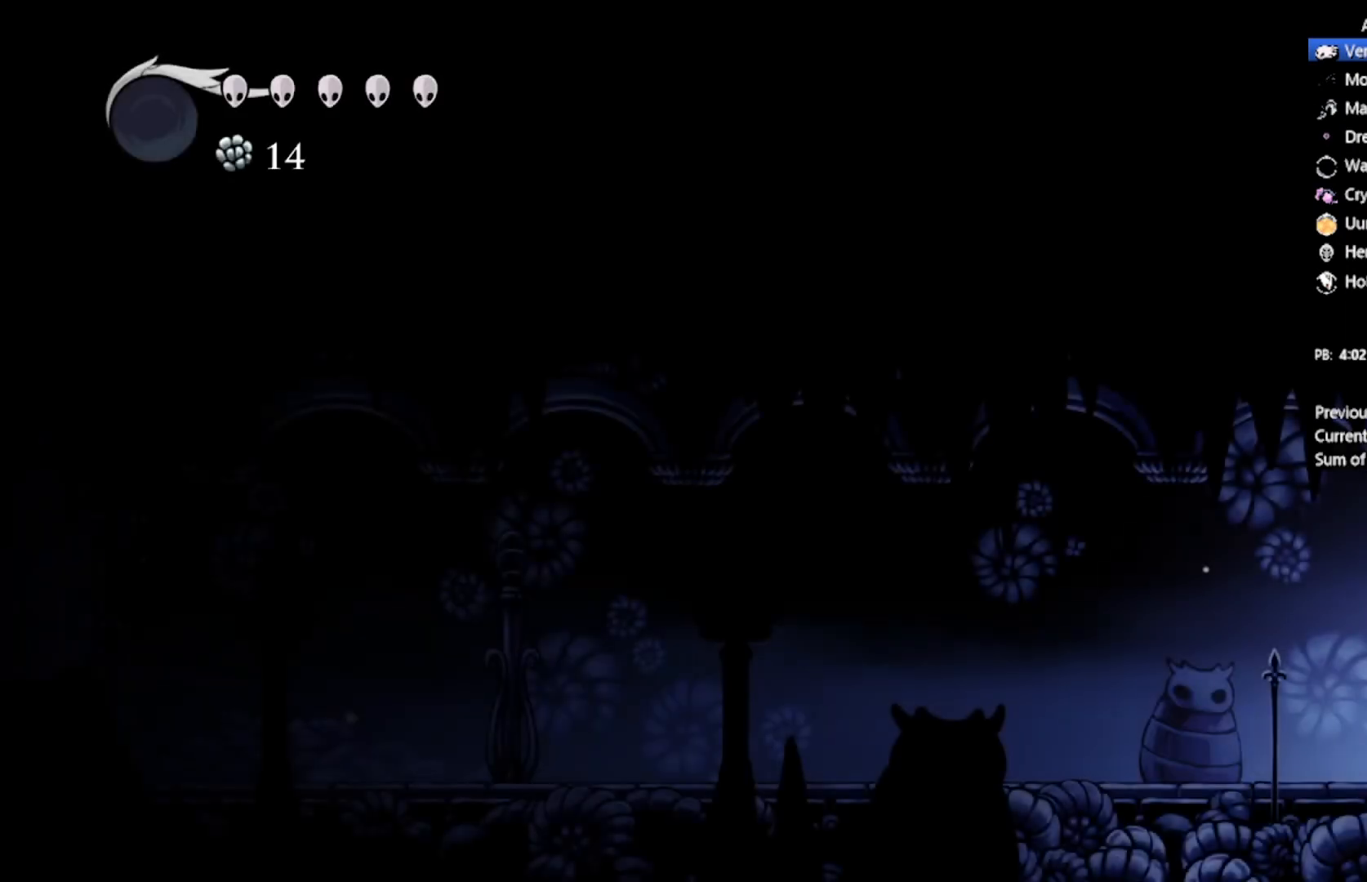
{"buttons": ["DPAD_LEFT"], "left_stick": "center", "events": []}
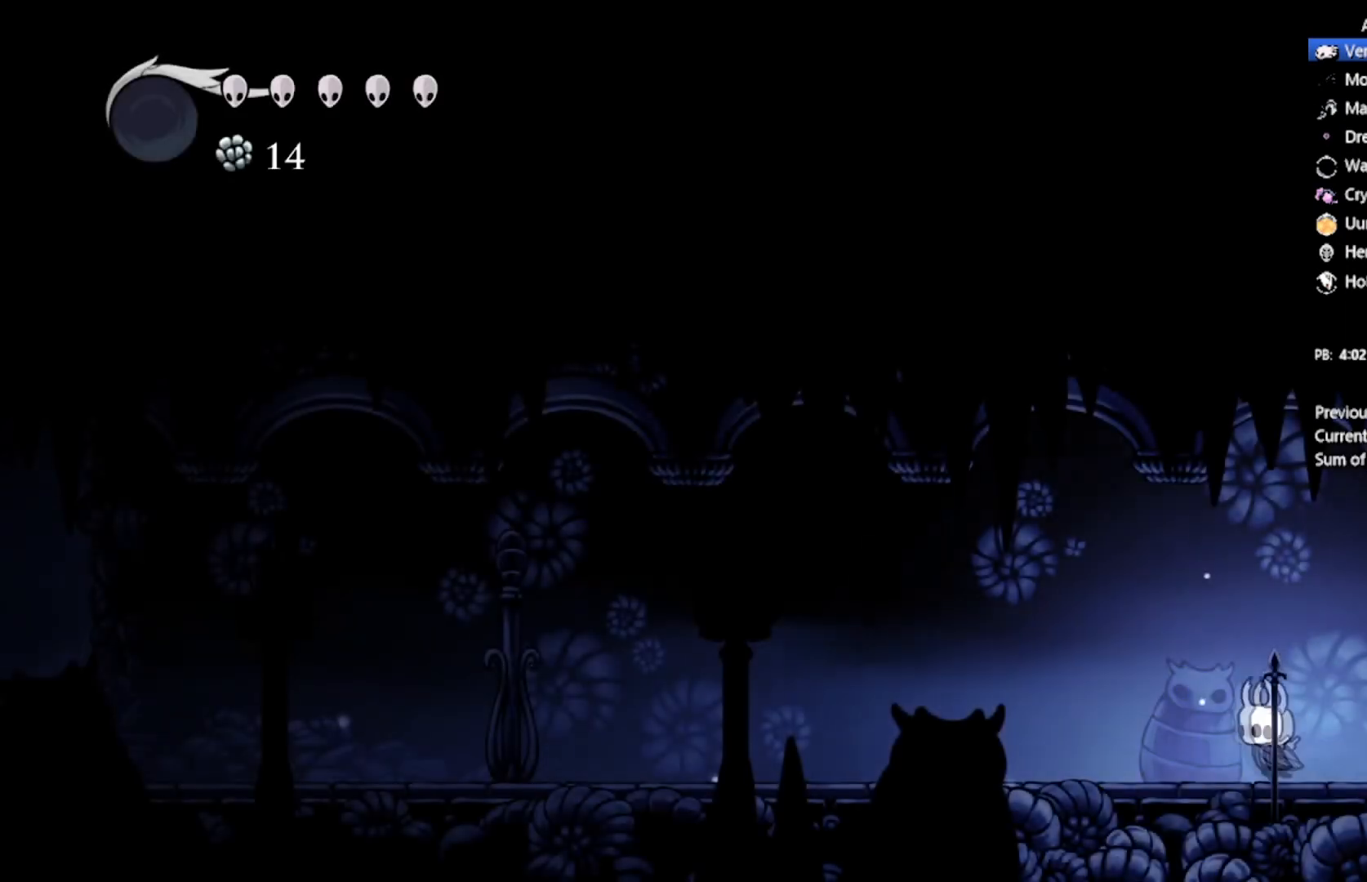
{"buttons": ["X", "DPAD_LEFT"], "left_stick": "center", "events": [[66, "A", "down"], [133, "X", "down"], [300, "A", "up"], [333, "X", "up"], [500, "X", "down"]]}
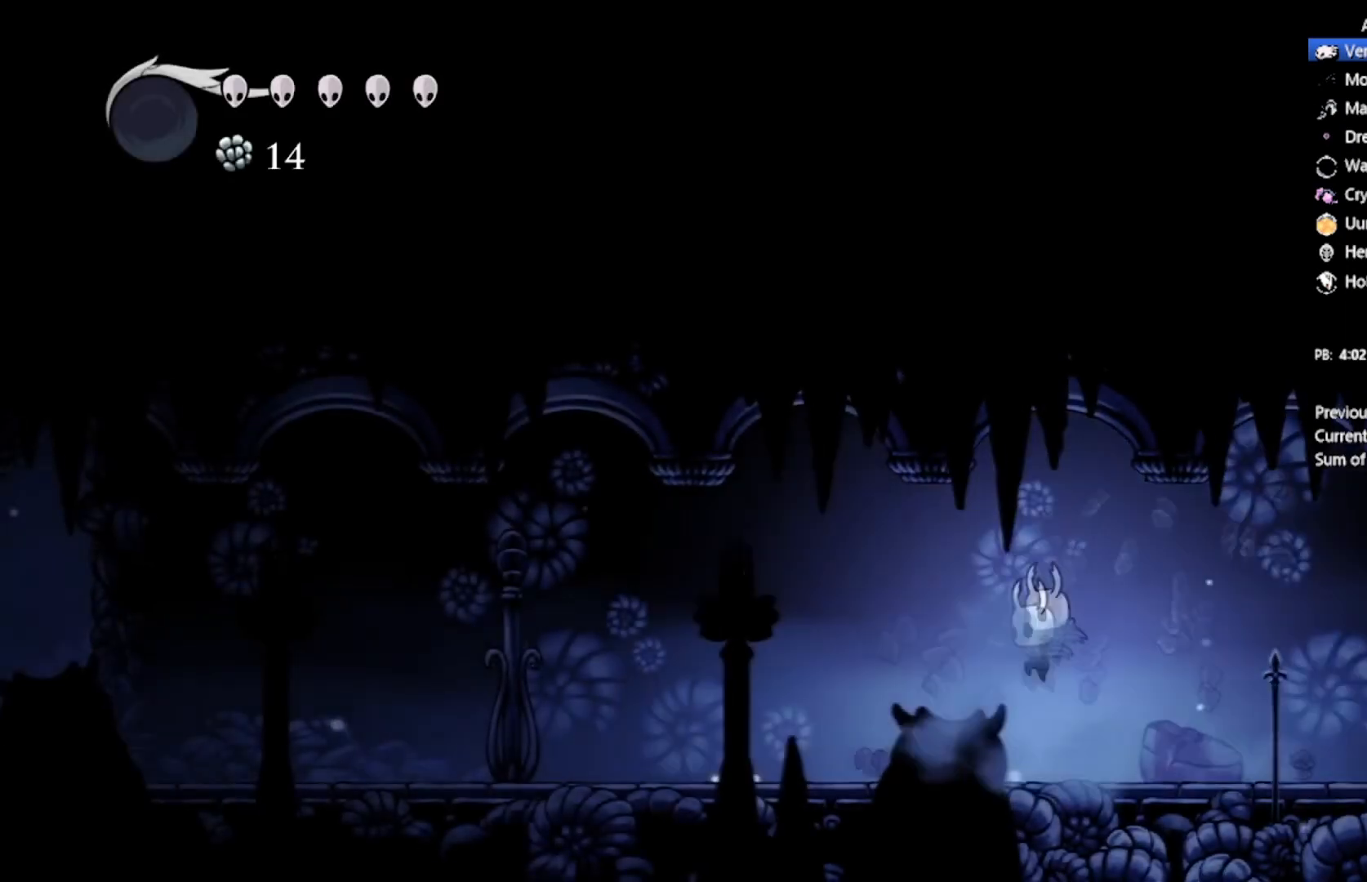
{"buttons": ["DPAD_LEFT"], "left_stick": "center", "events": [[234, "X", "up"]]}
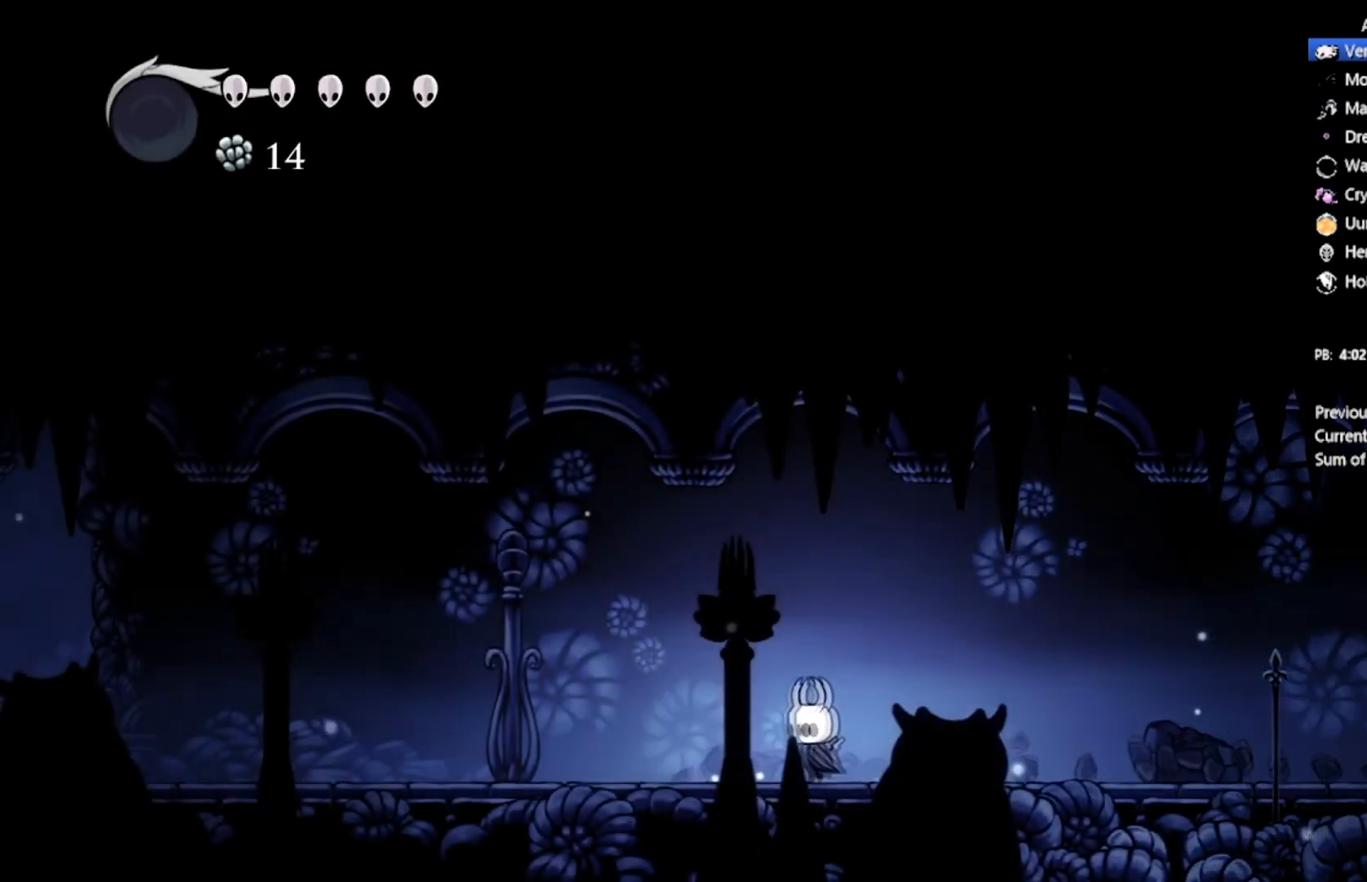
{"buttons": ["DPAD_LEFT"], "left_stick": "center", "events": []}
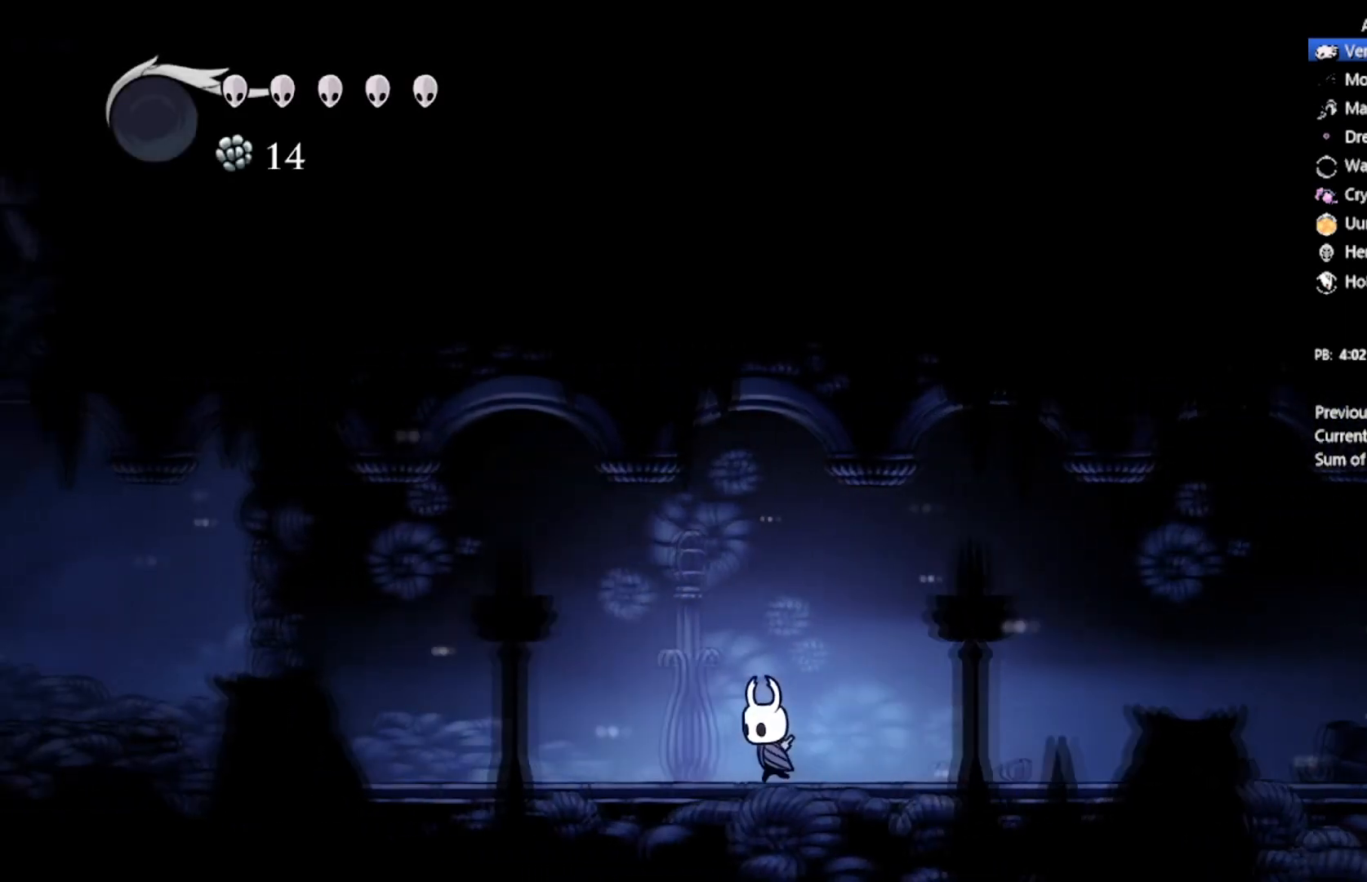
{"buttons": ["DPAD_LEFT"], "left_stick": "center", "events": []}
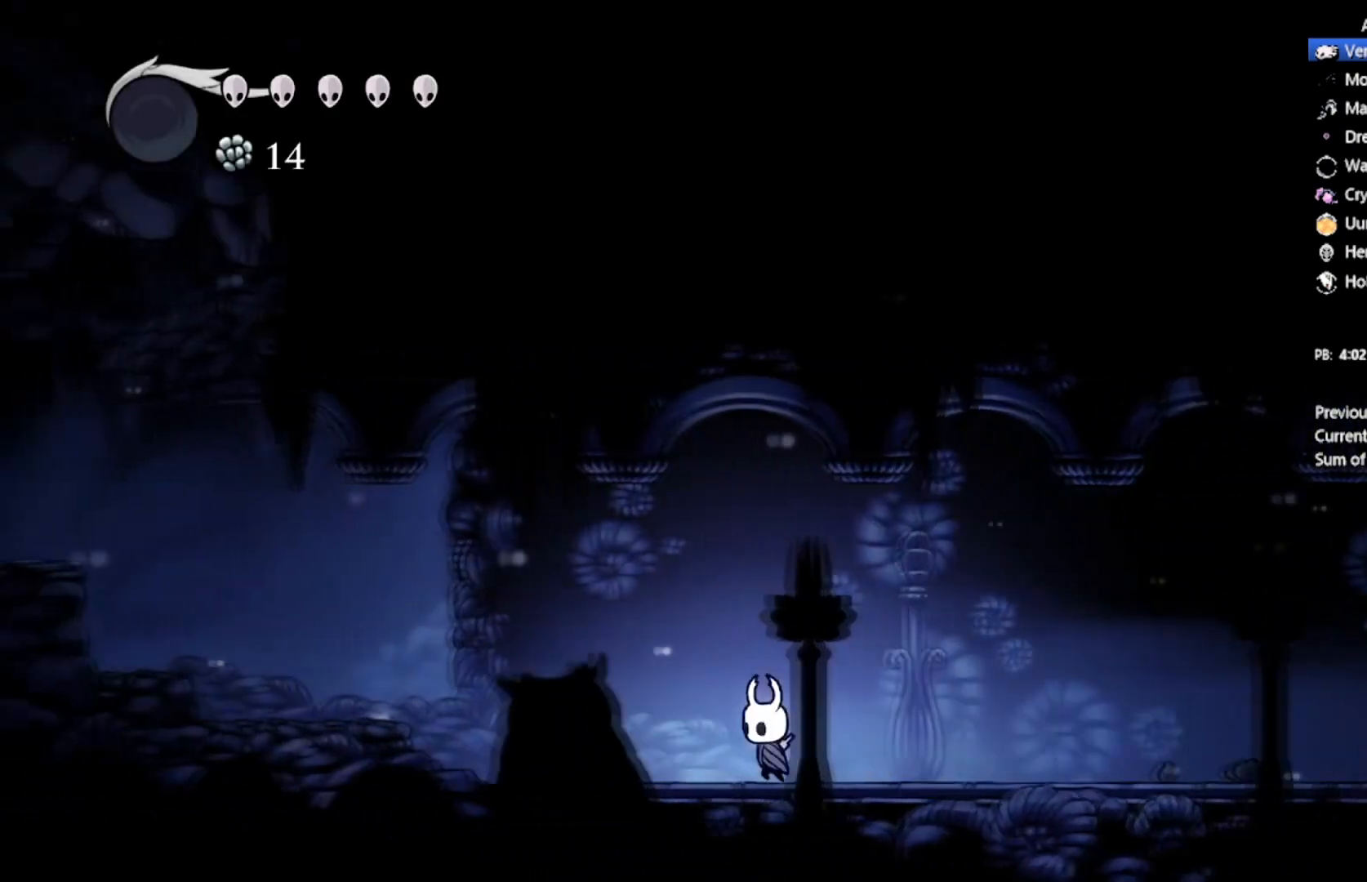
{"buttons": ["DPAD_LEFT"], "left_stick": "center", "events": []}
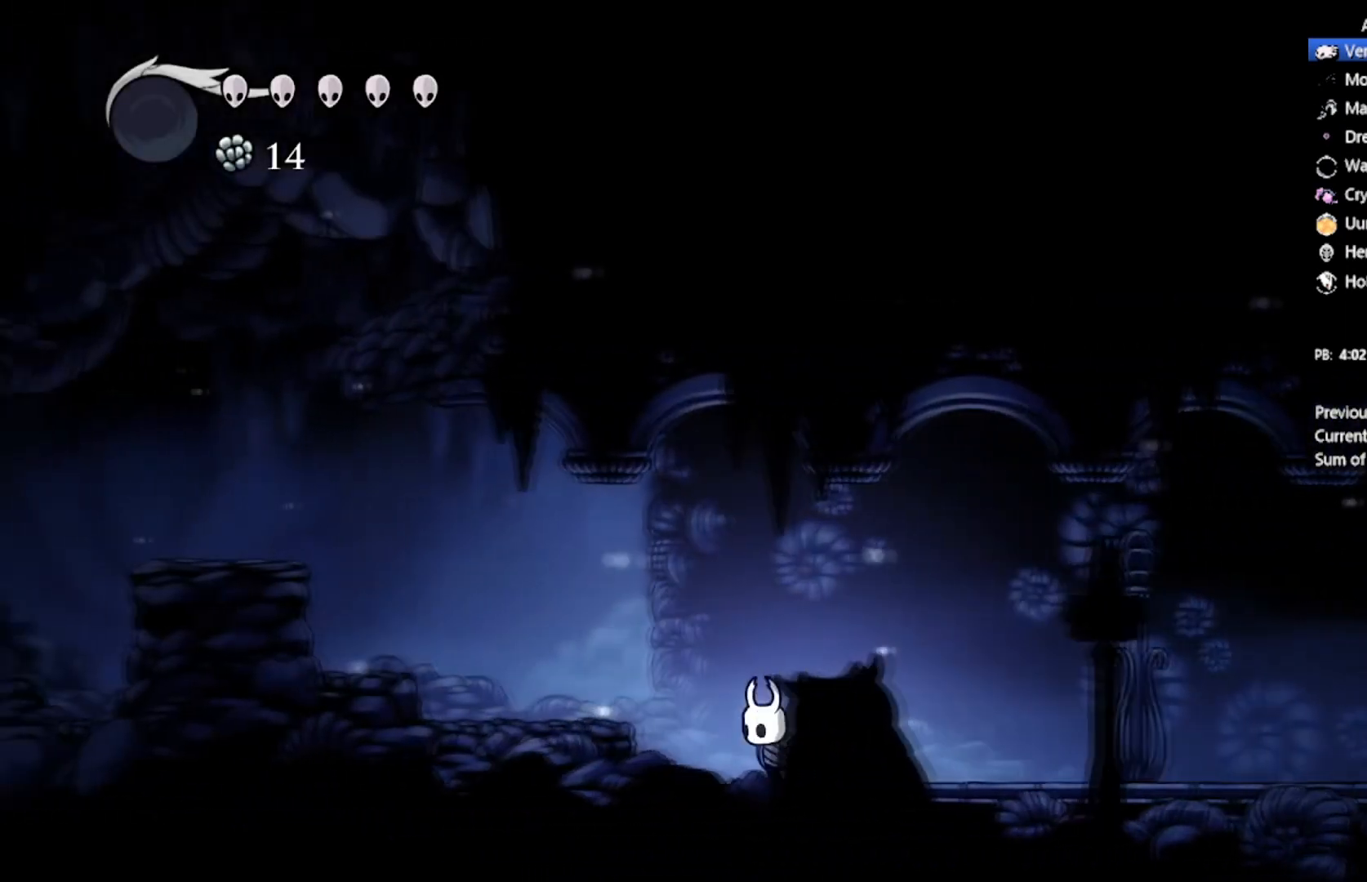
{"buttons": ["DPAD_LEFT"], "left_stick": "center", "events": [[67, "A", "down"], [234, "A", "up"]]}
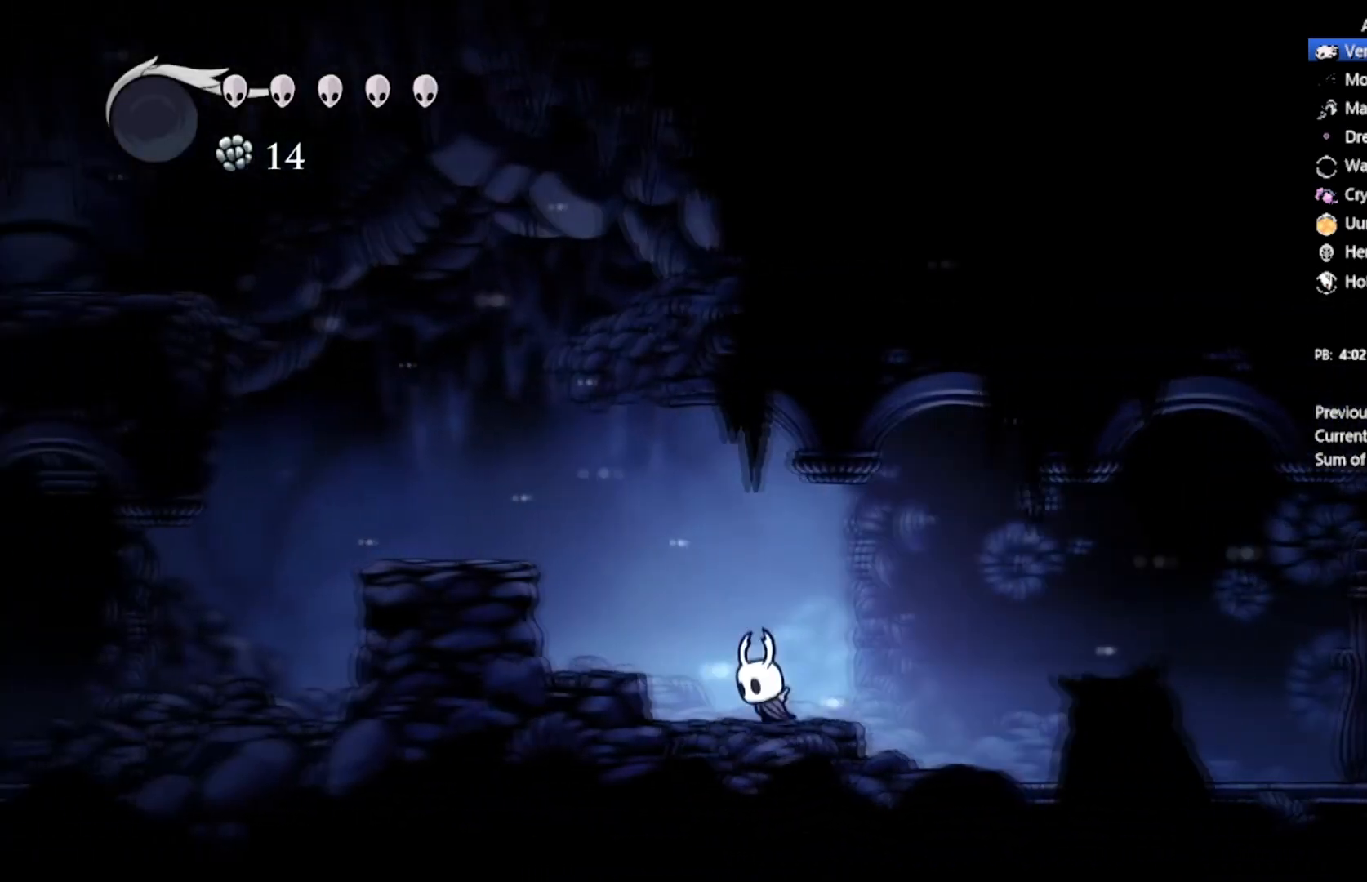
{"buttons": ["DPAD_LEFT"], "left_stick": "center", "events": [[100, "A", "down"], [433, "A", "up"]]}
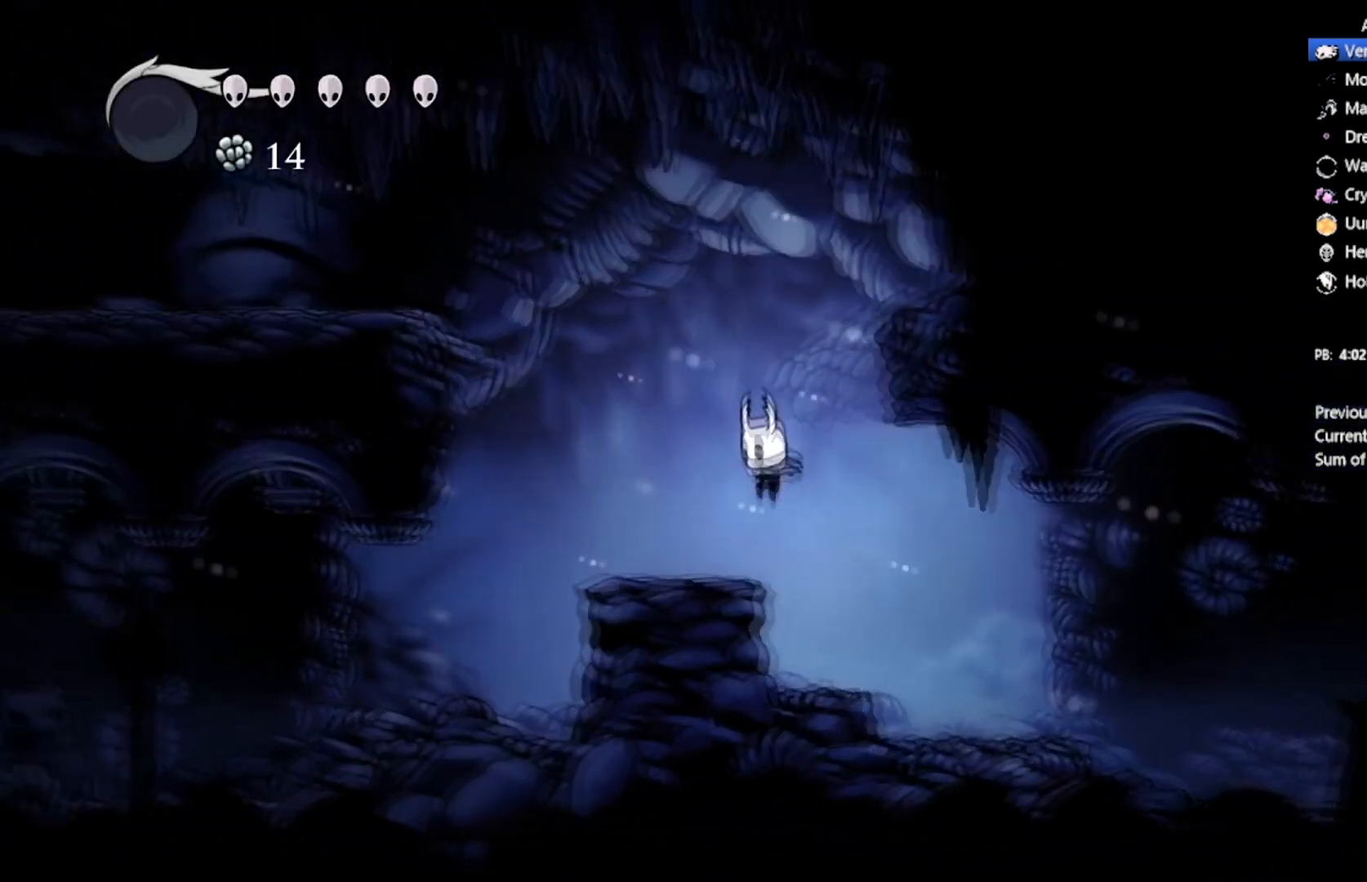
{"buttons": ["A", "DPAD_LEFT"], "left_stick": "center", "events": [[234, "A", "down"]]}
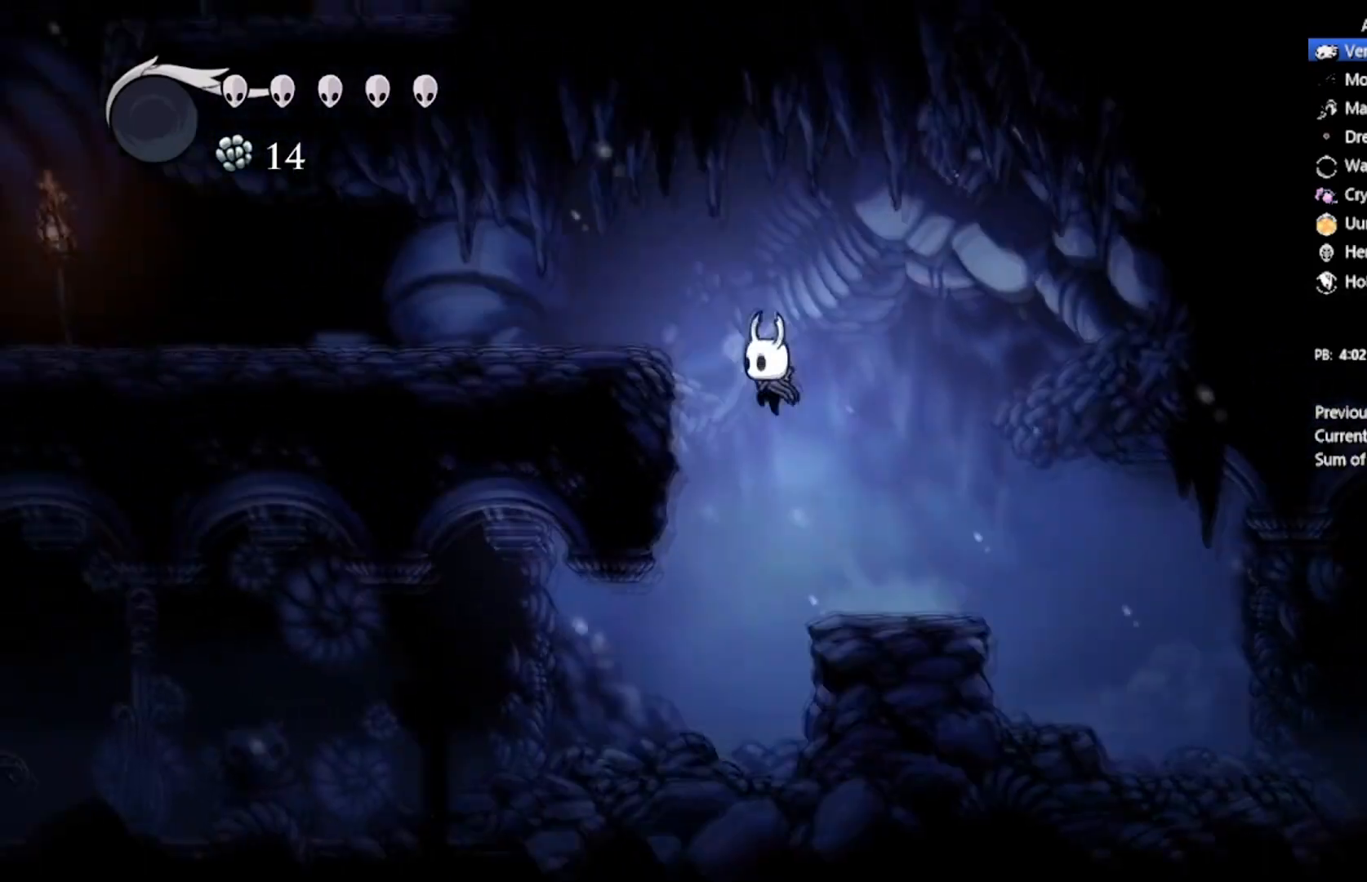
{"buttons": ["X", "DPAD_LEFT"], "left_stick": "center", "events": [[333, "A", "up"], [433, "X", "down"]]}
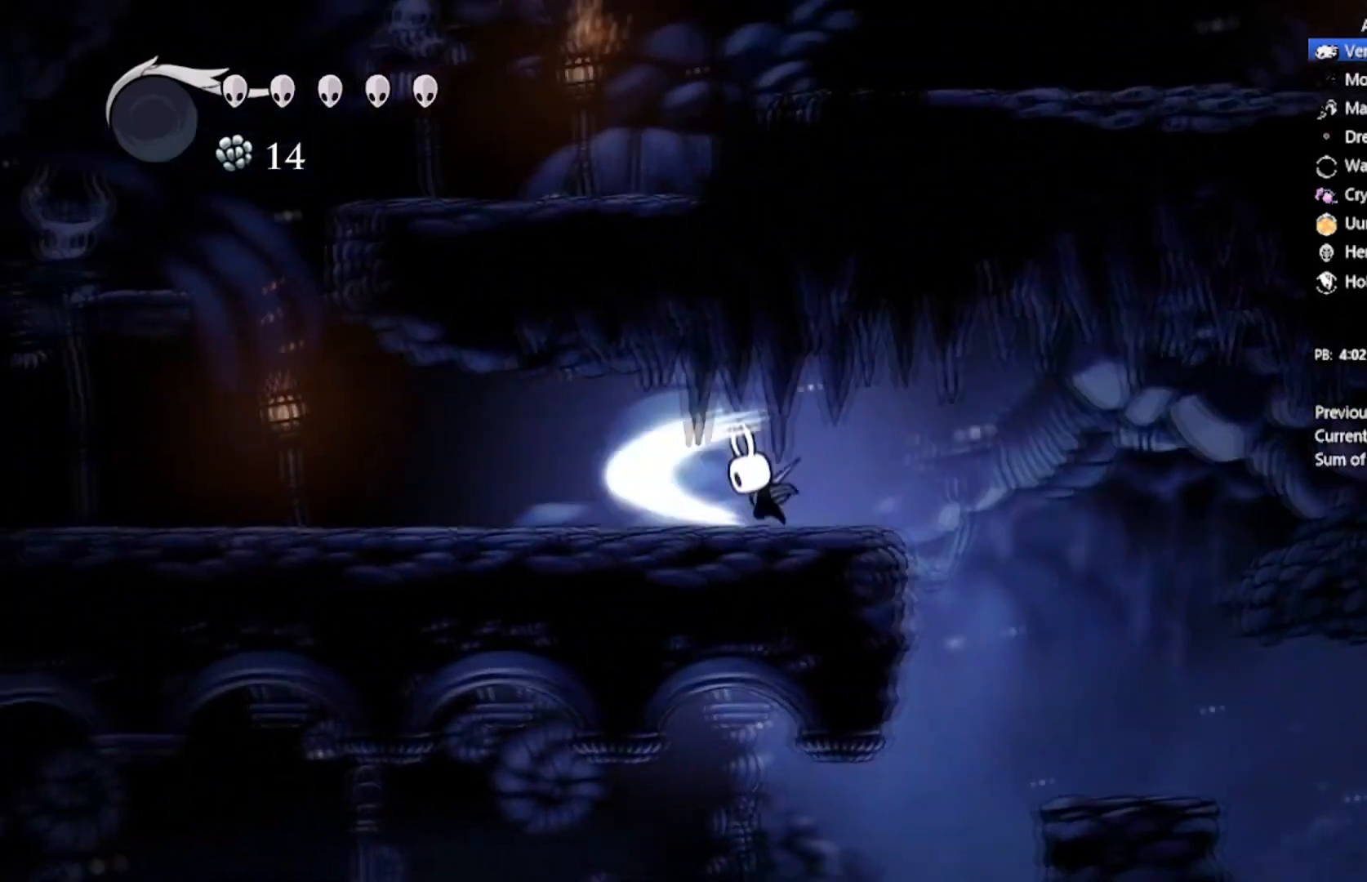
{"buttons": ["DPAD_LEFT"], "left_stick": "center", "events": [[167, "X", "up"]]}
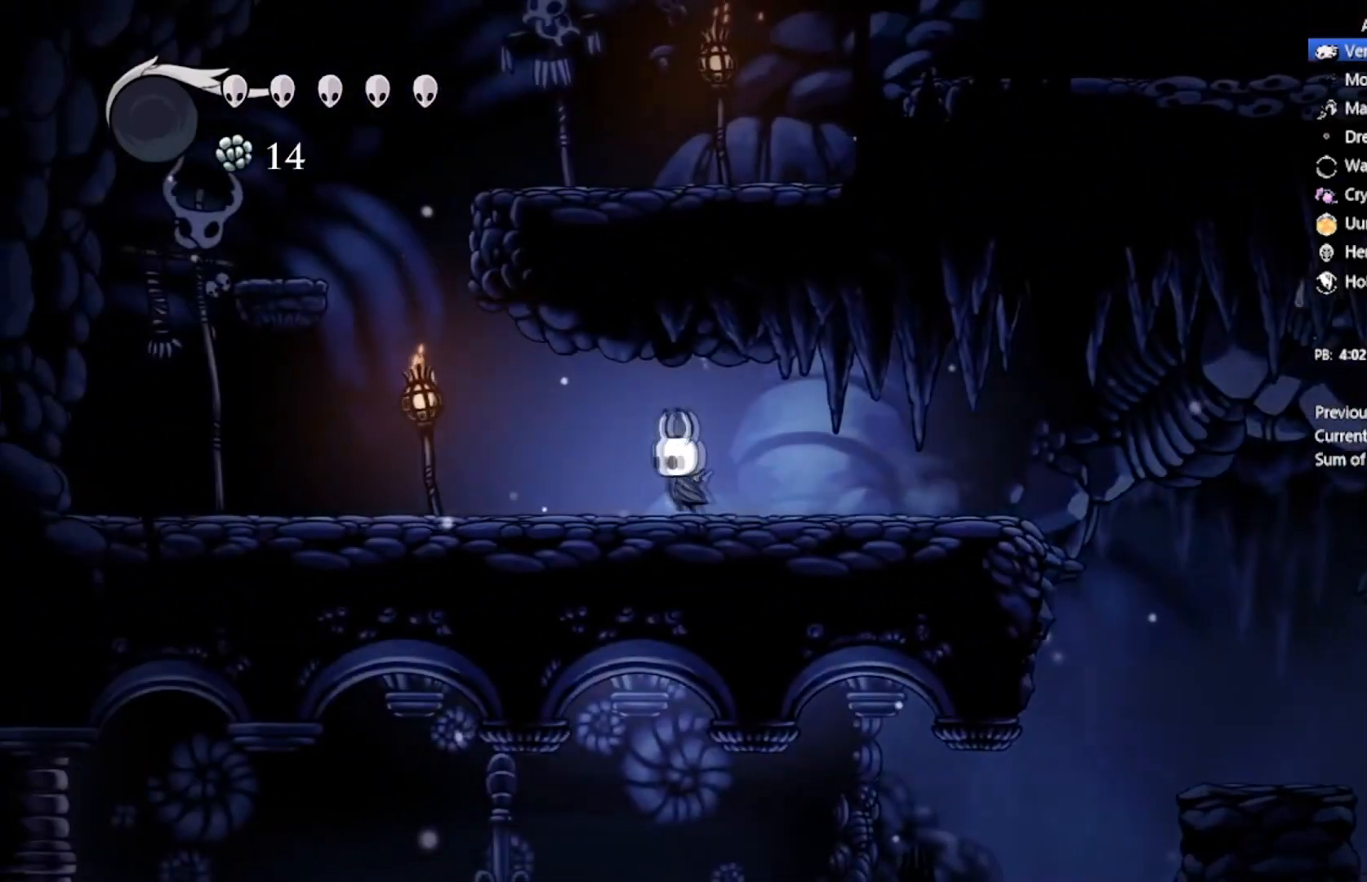
{"buttons": ["A", "DPAD_LEFT"], "left_stick": "center", "events": [[367, "A", "down"]]}
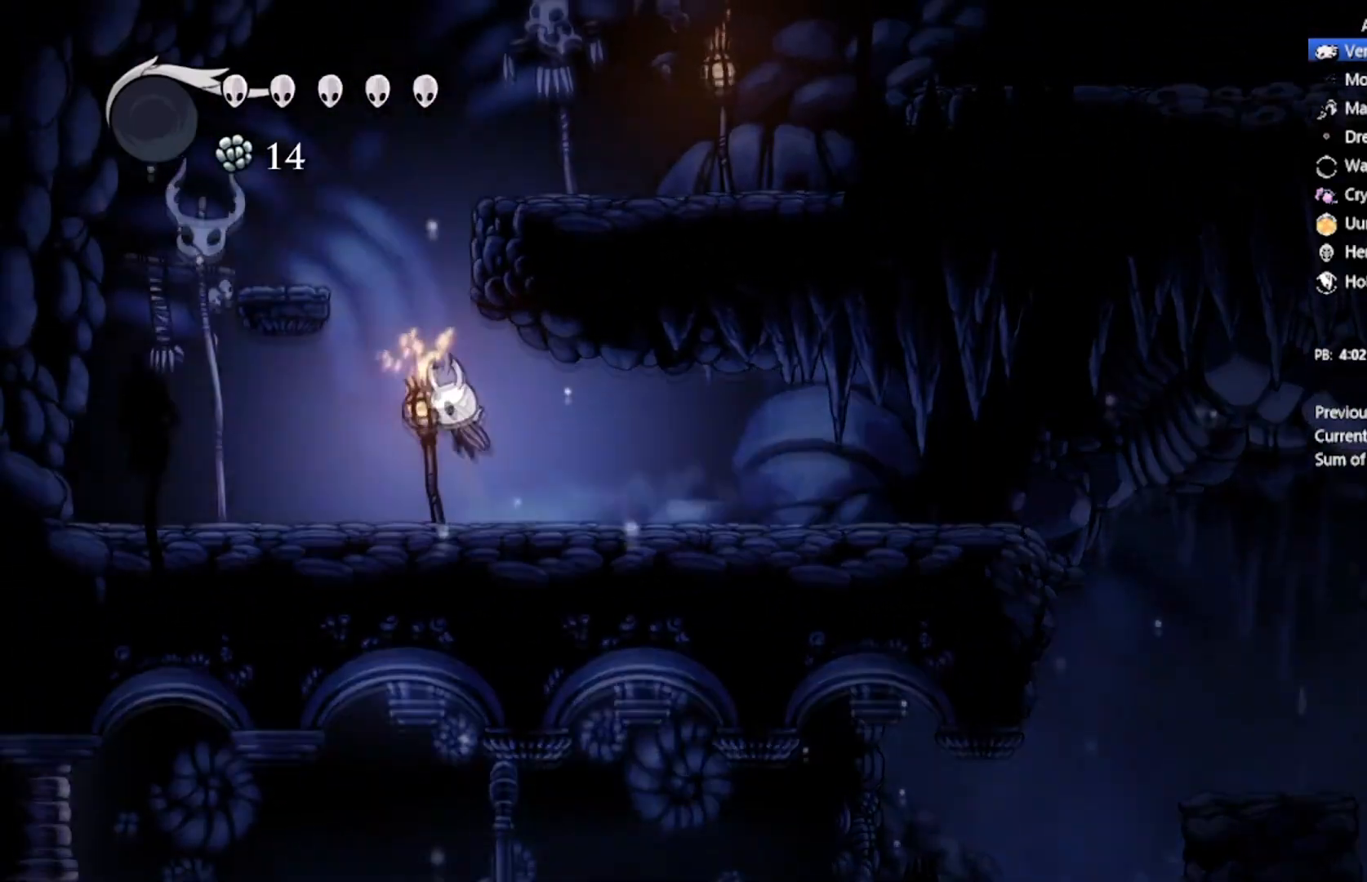
{"buttons": ["A", "DPAD_RIGHT"], "left_stick": "center", "events": [[300, "A", "up"], [401, "DPAD_LEFT", "up"], [401, "DPAD_RIGHT", "down"], [467, "A", "down"]]}
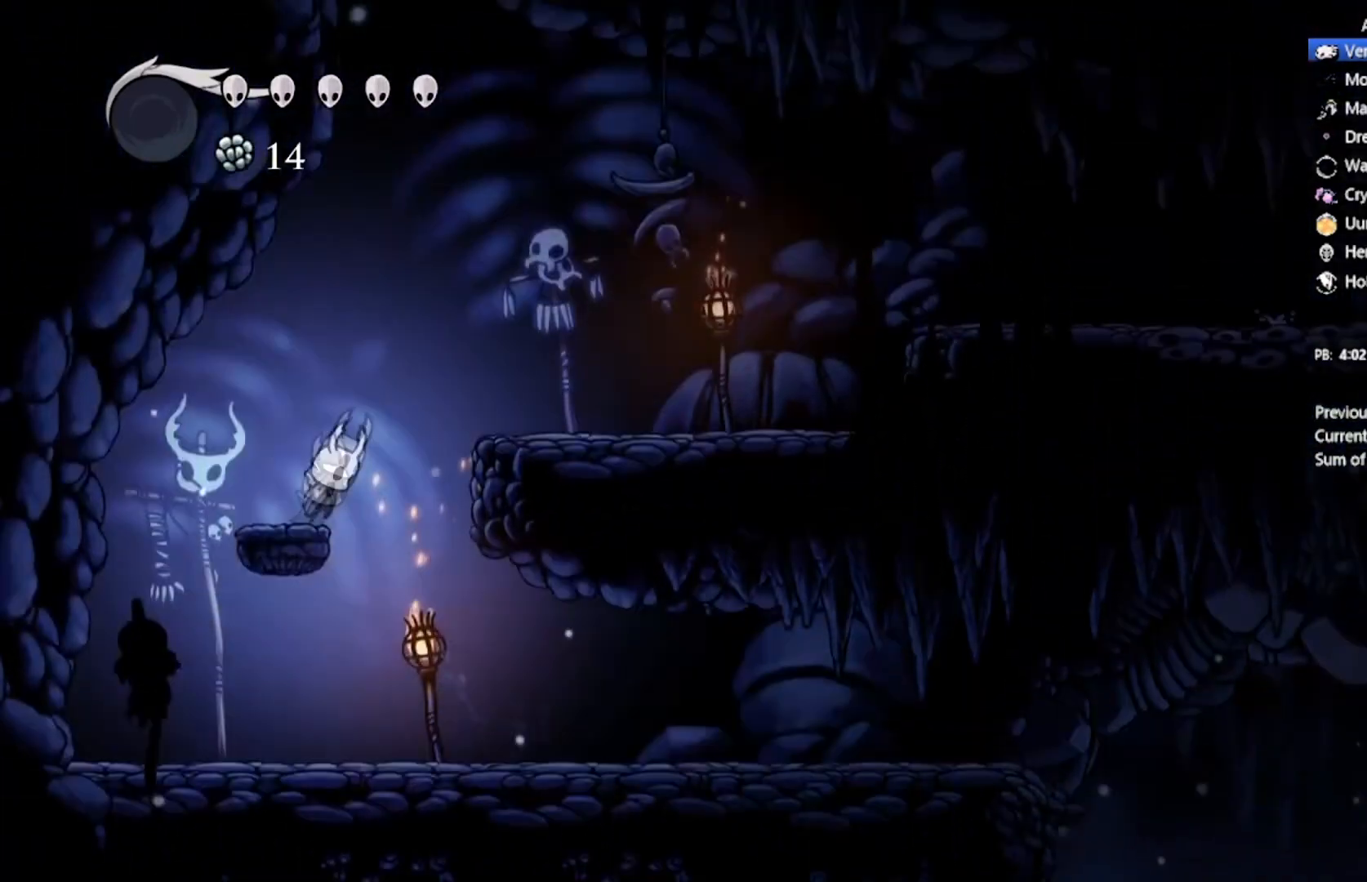
{"buttons": ["DPAD_RIGHT"], "left_stick": "center", "events": [[333, "A", "up"]]}
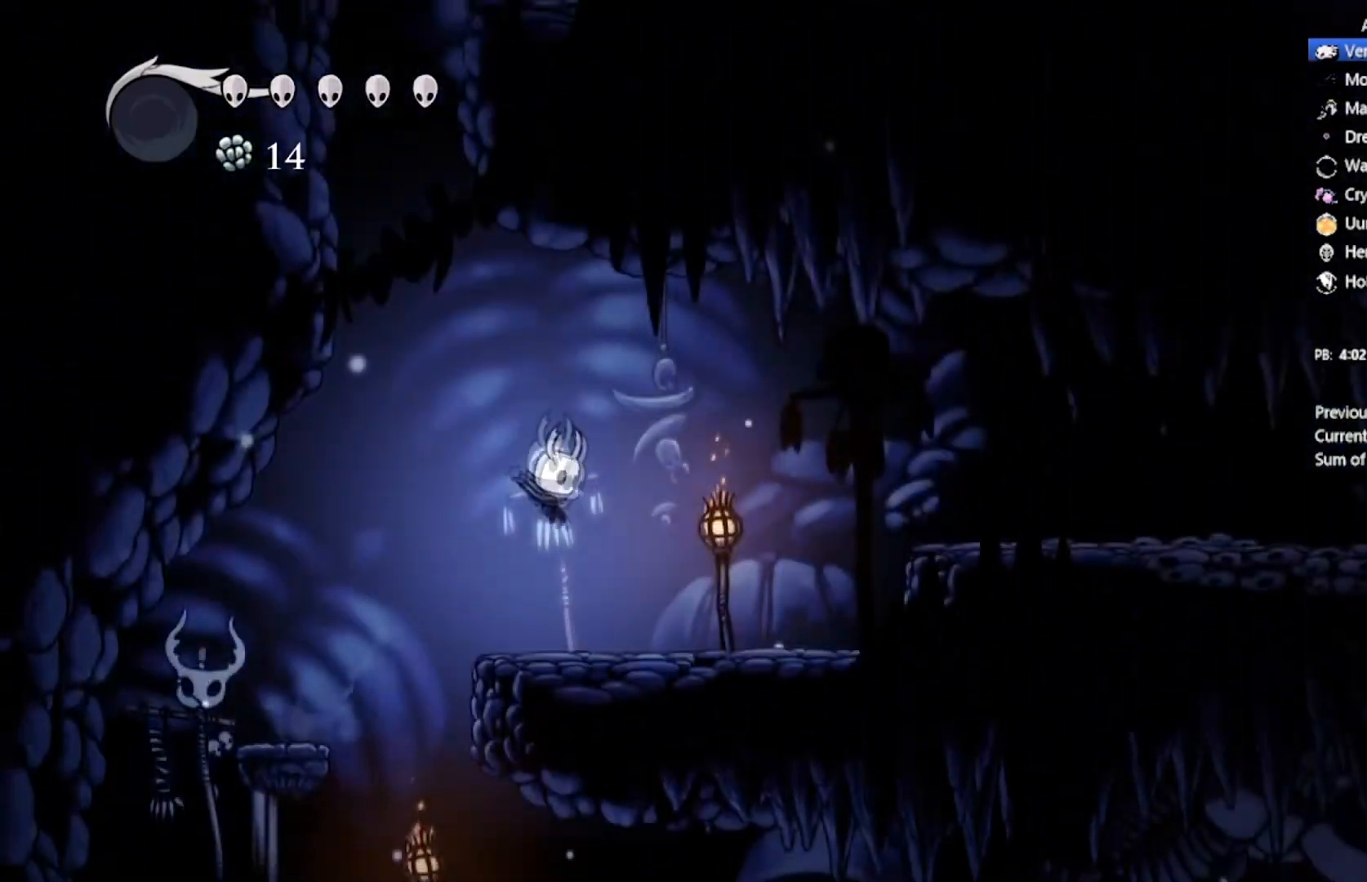
{"buttons": ["A", "DPAD_RIGHT"], "left_stick": "center", "events": [[467, "A", "down"]]}
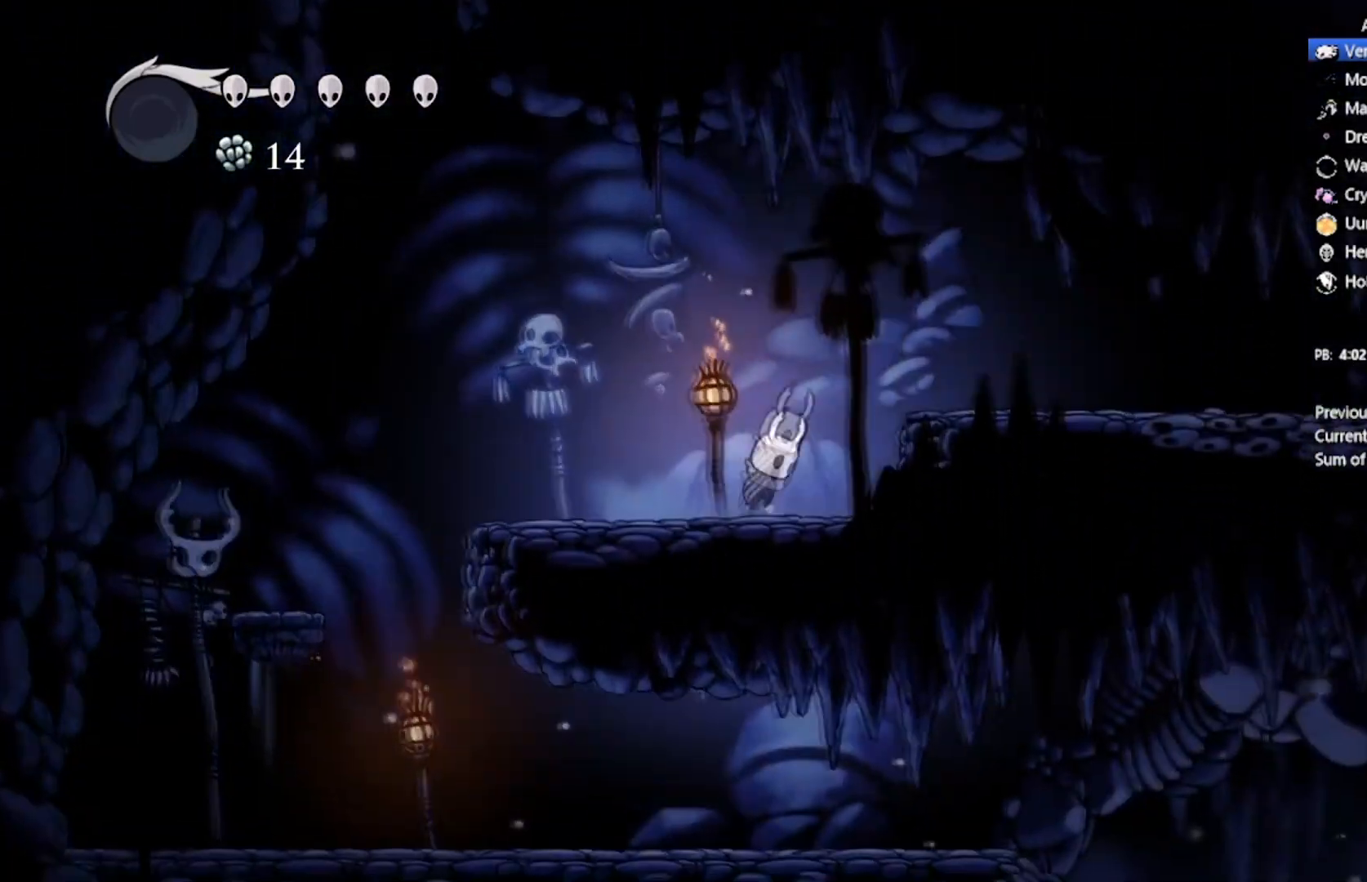
{"buttons": ["DPAD_RIGHT"], "left_stick": "center", "events": [[267, "A", "up"]]}
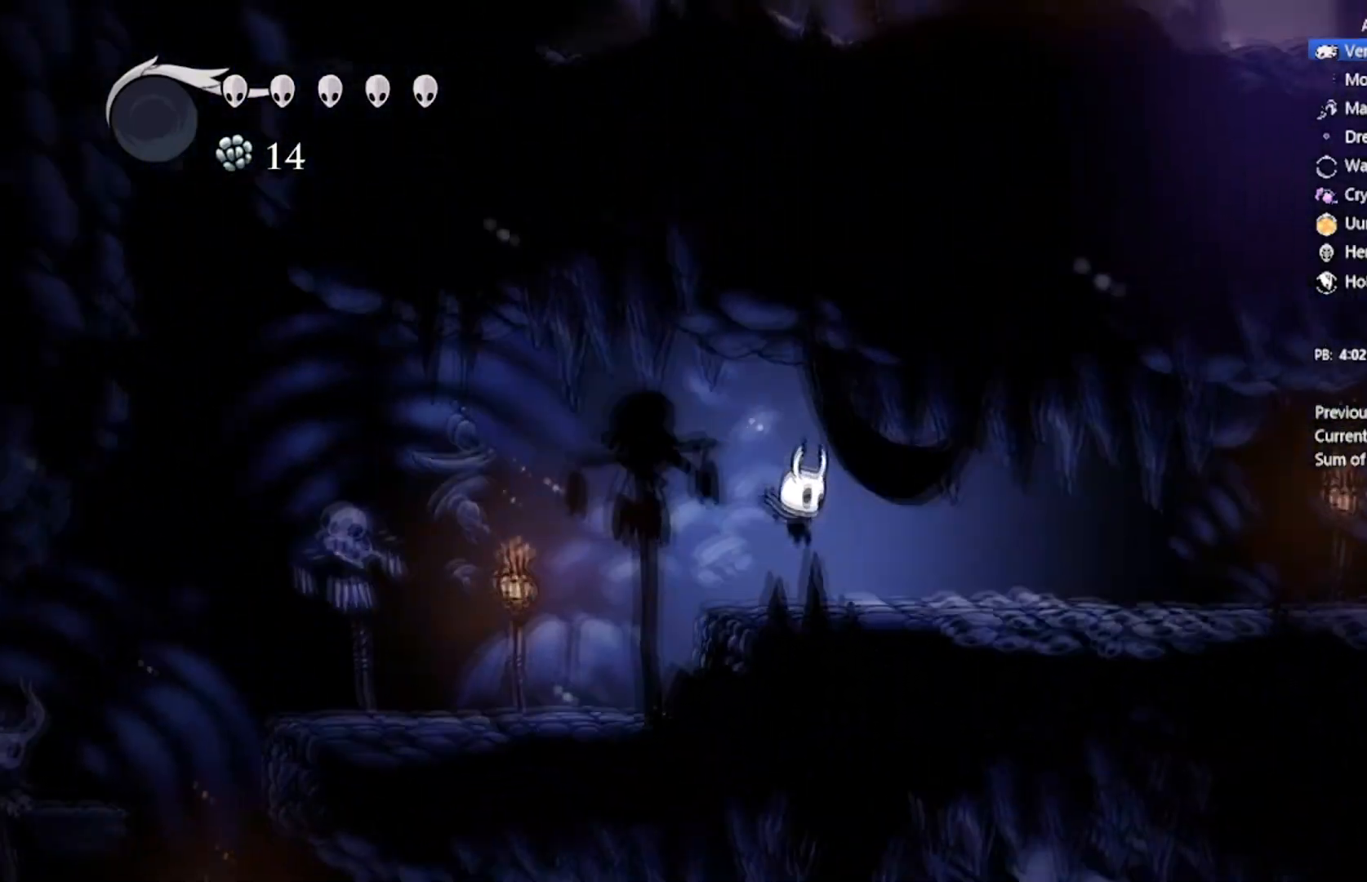
{"buttons": ["DPAD_RIGHT"], "left_stick": "center", "events": []}
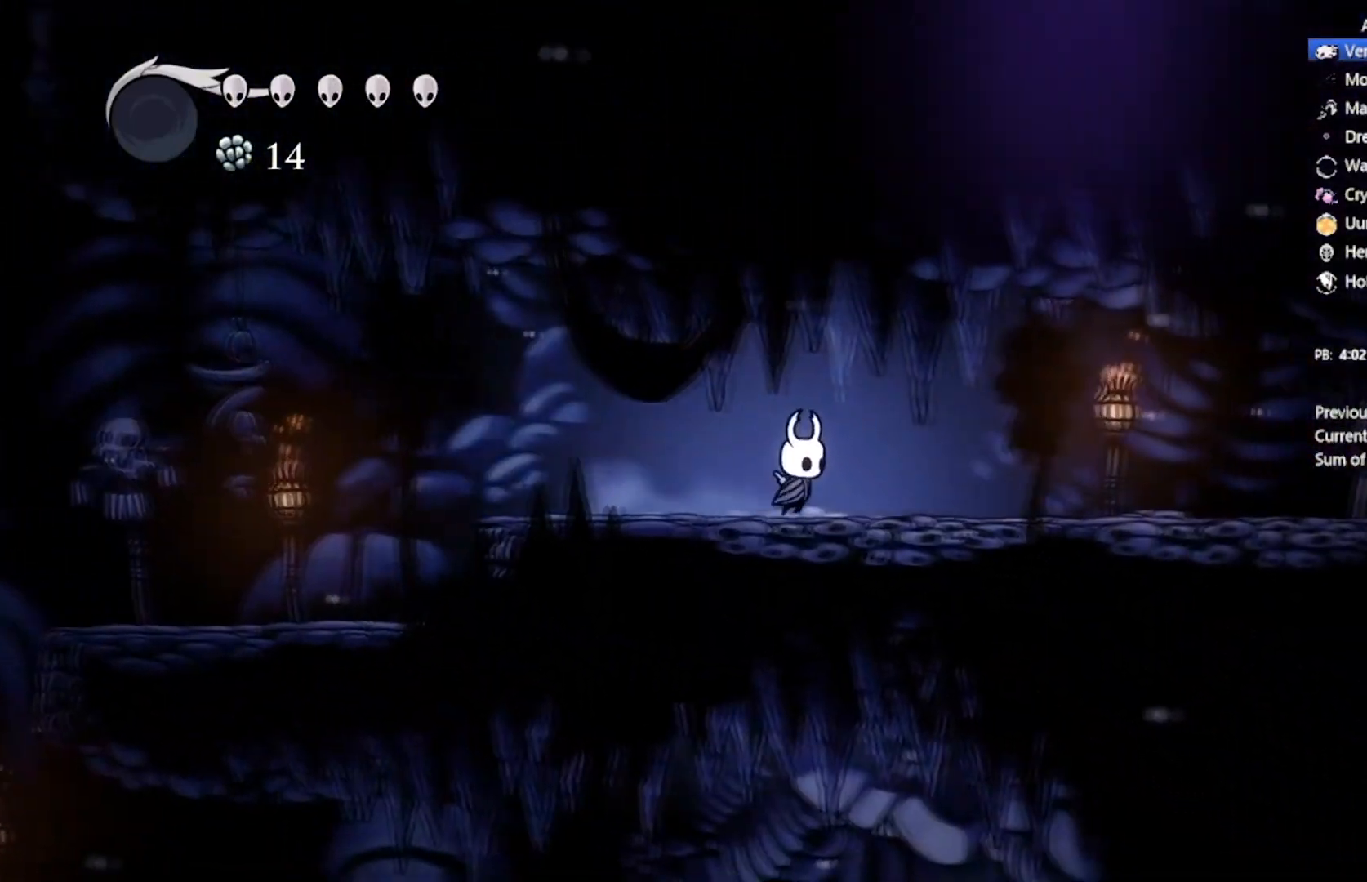
{"buttons": ["DPAD_RIGHT"], "left_stick": "center", "events": []}
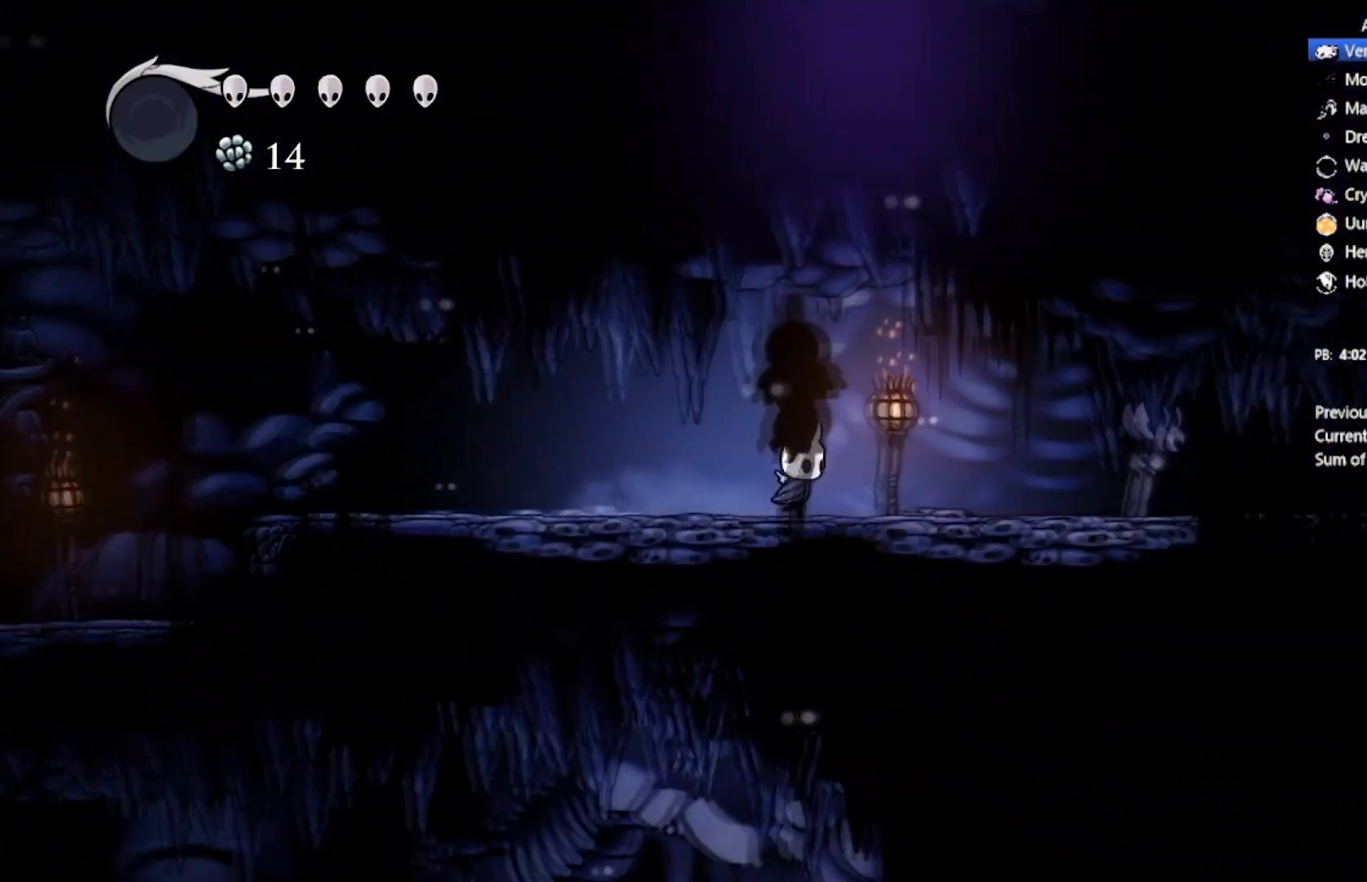
{"buttons": ["DPAD_RIGHT"], "left_stick": "center", "events": []}
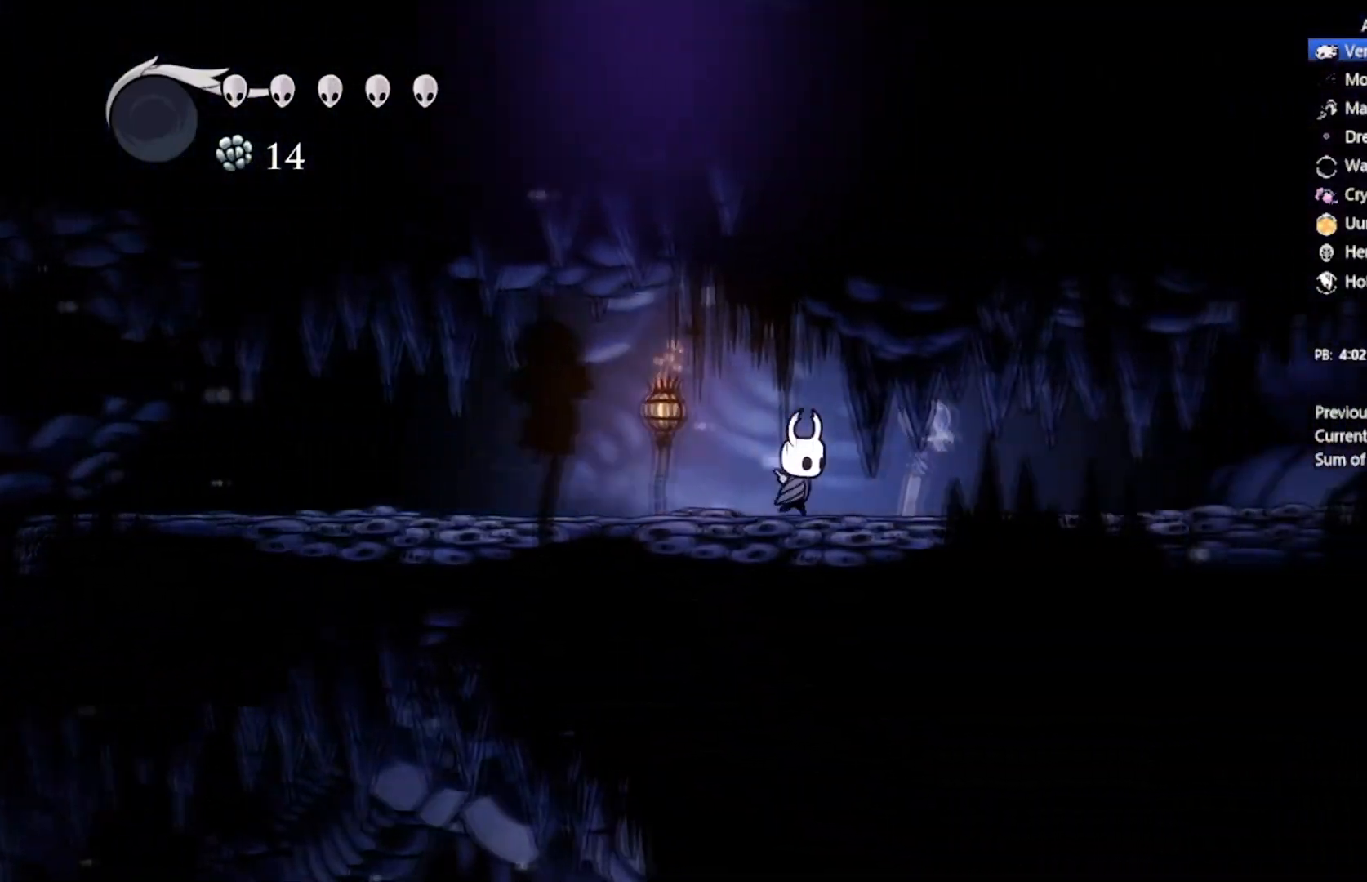
{"buttons": ["DPAD_RIGHT"], "left_stick": "center", "events": []}
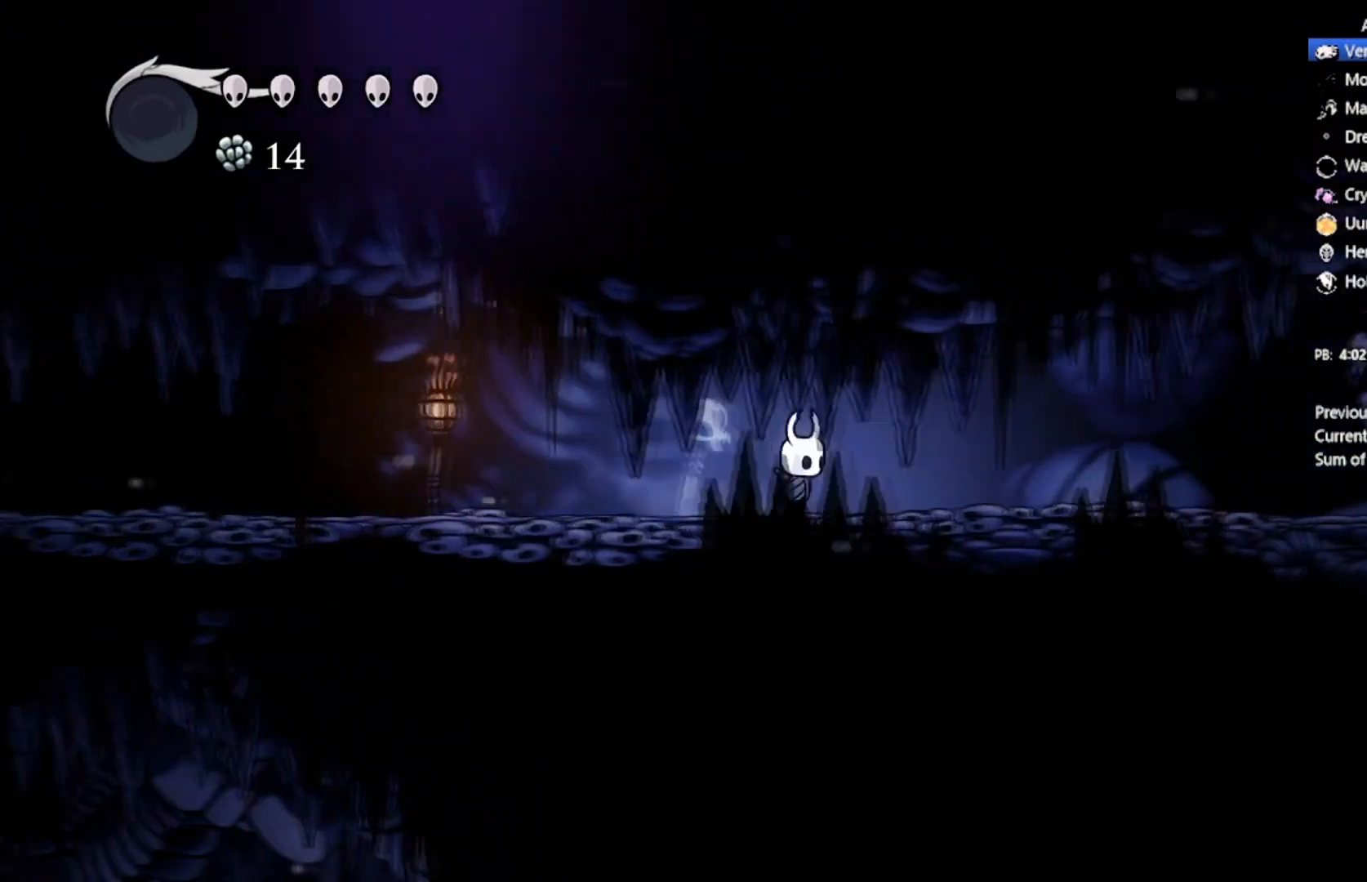
{"buttons": ["DPAD_RIGHT"], "left_stick": "center", "events": []}